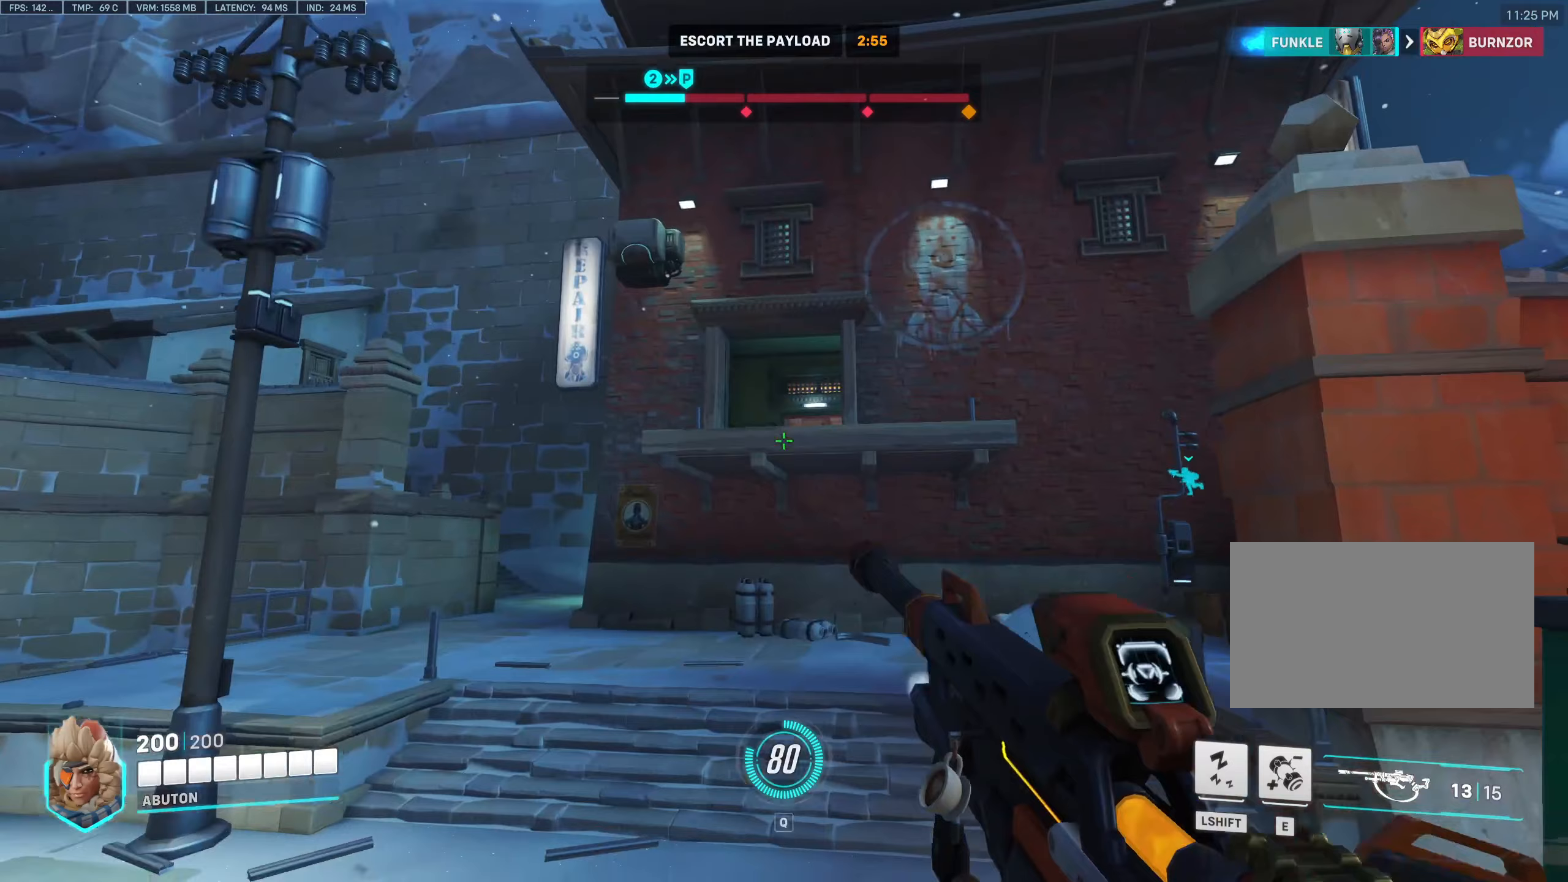
Gameplay with keyboard and mouse; each line is a JSON object with the keys and mouse buttons held at the frame after it (dt_ms = milliseconds from this image to that frame). "events" lists presses ("down") and releases ("up") of "1", "2", "3", "4", "5", "a", "alt", "c", "caps_lock", "ctrl", "d", "e", "f", "g", "q", "r", "s", "shift", "space", "t", "tab", "v", "w", "x", "z", "mouse_left", "mouse_wheel" and "mouse_right" between this image and that frame as [ms after this image, input, new state], when the widget could be followed in between. "mouse_left", "mouse_wheel", "mouse_right" = the "left", "wheel", "right" buttons of the "mouse" list. No other keys are recorded. "wheel" means that the mouse wheel is clicked or scrolled. Not read: mouse_move.
{"dt_ms": 333, "keys": [], "mouse": [], "events": []}
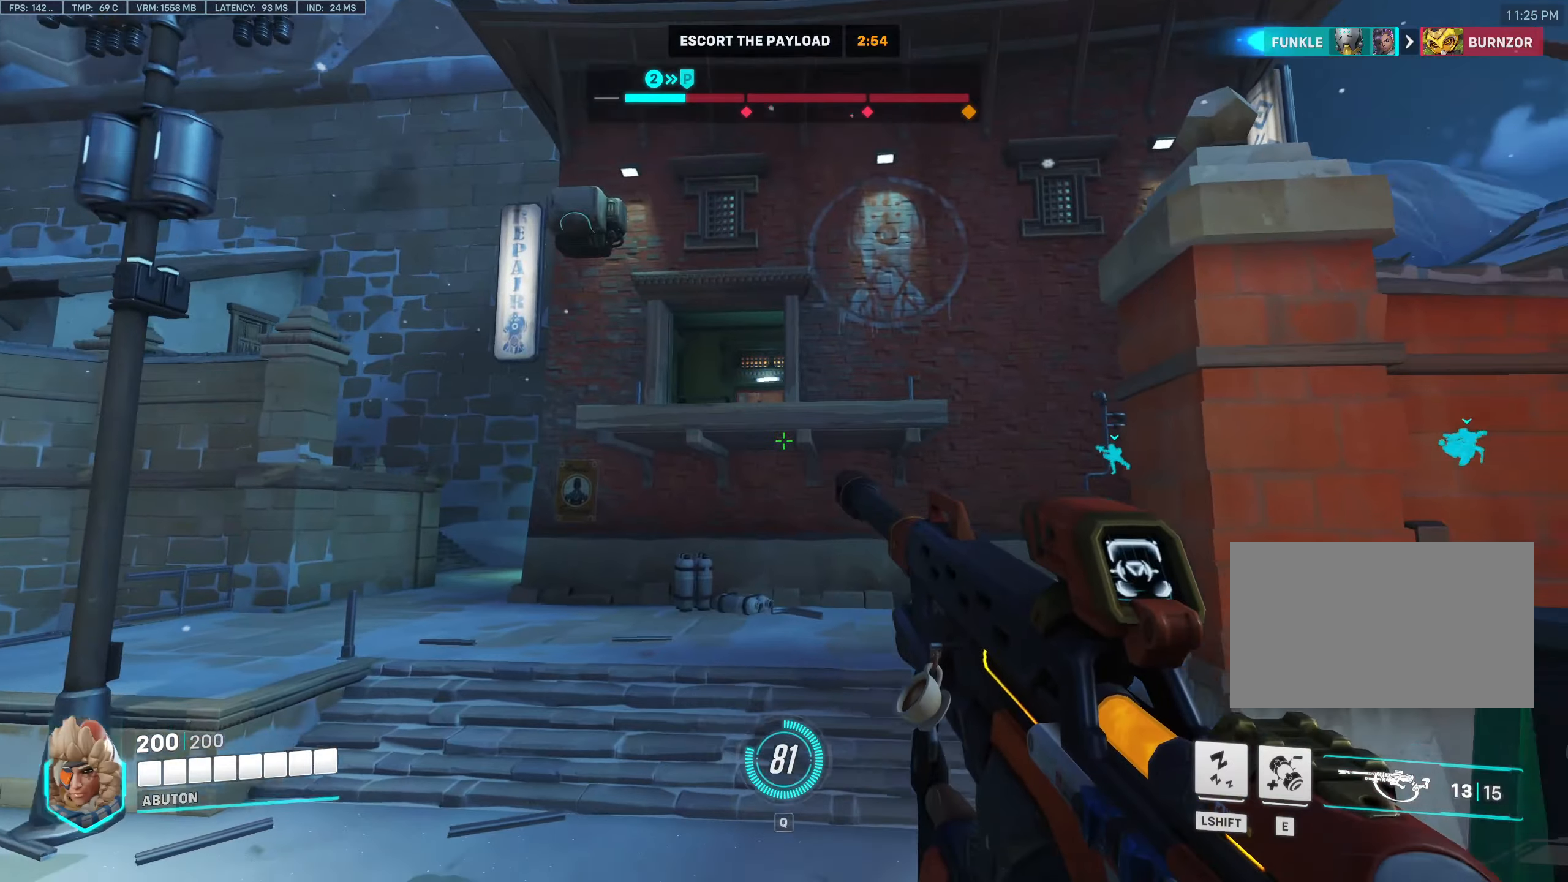
{"dt_ms": 500, "keys": [], "mouse": [], "events": [[50, "d", "down"], [184, "space", "down"], [184, "w", "down"], [334, "space", "up"], [334, "w", "up"], [467, "d", "up"]]}
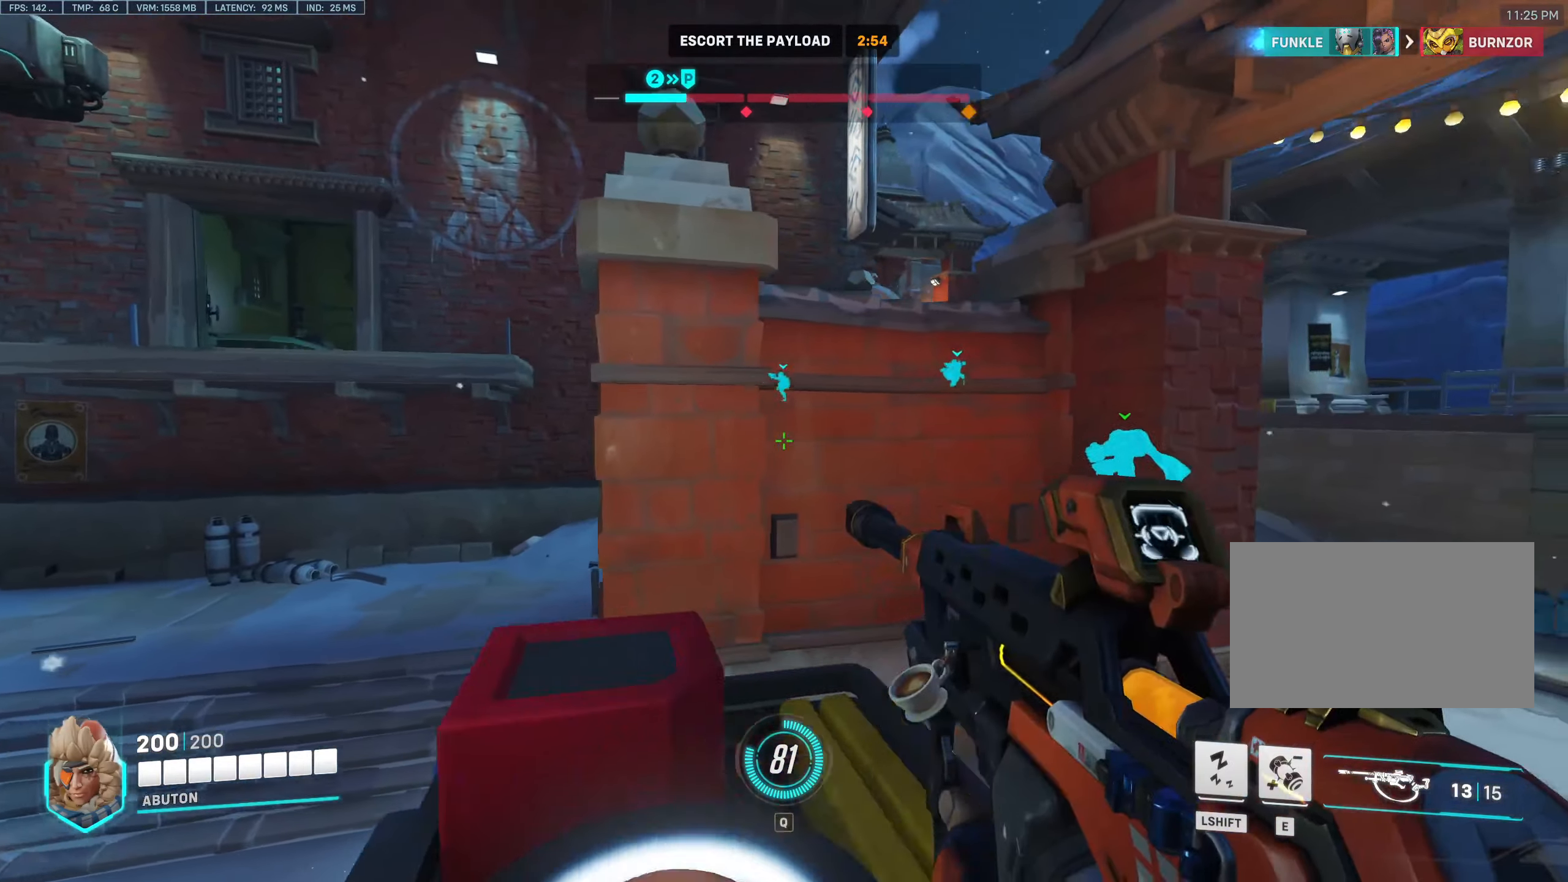
{"dt_ms": 500, "keys": [], "mouse": [], "events": []}
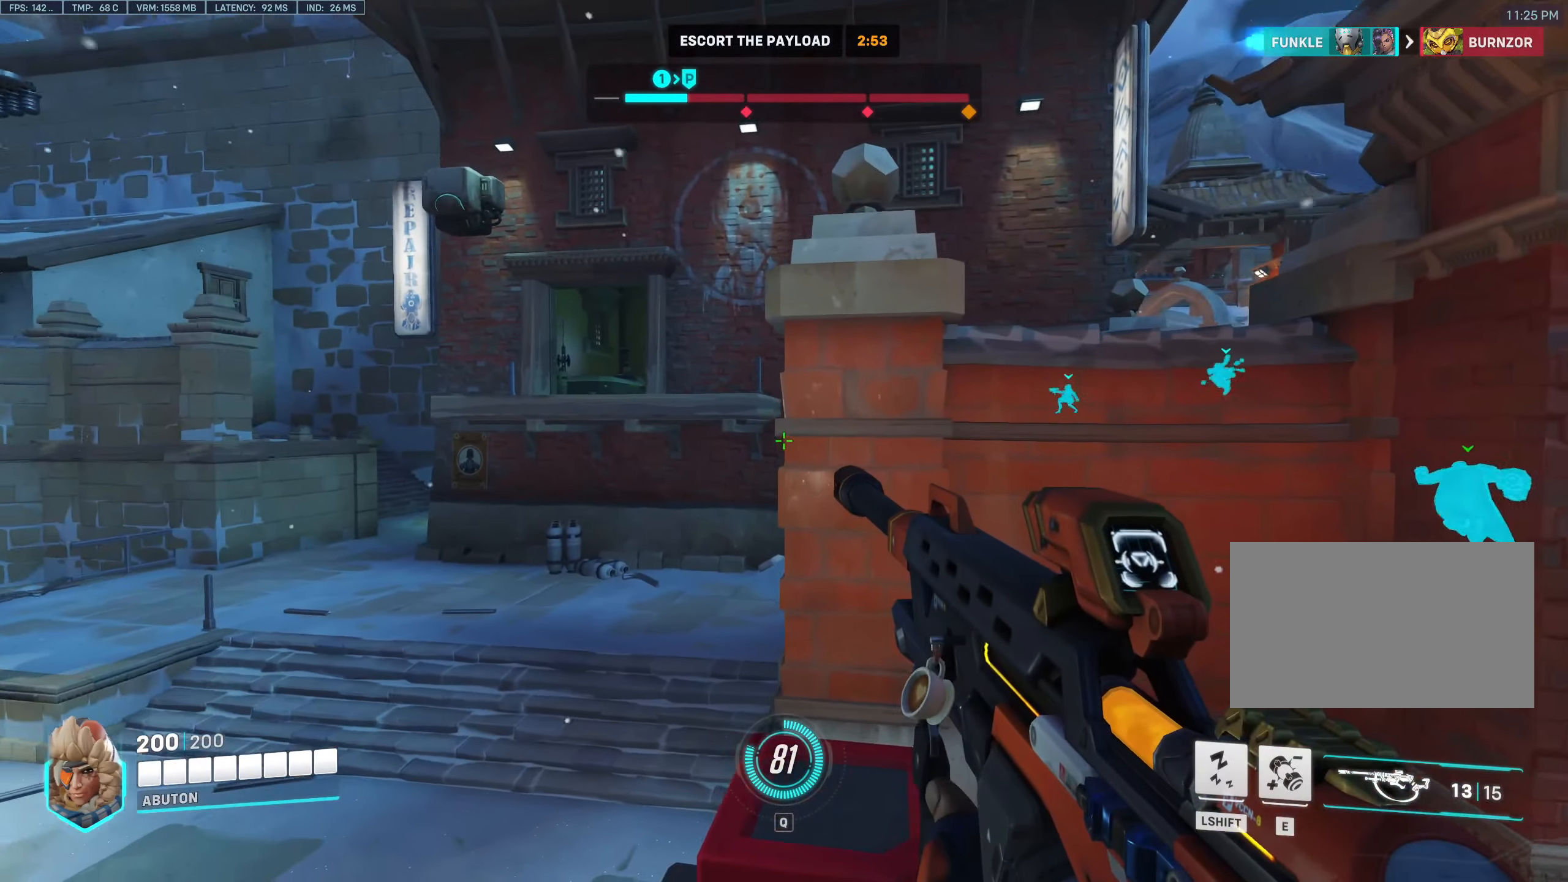
{"dt_ms": 500, "keys": [], "mouse": [], "events": [[367, "w", "down"], [450, "w", "up"]]}
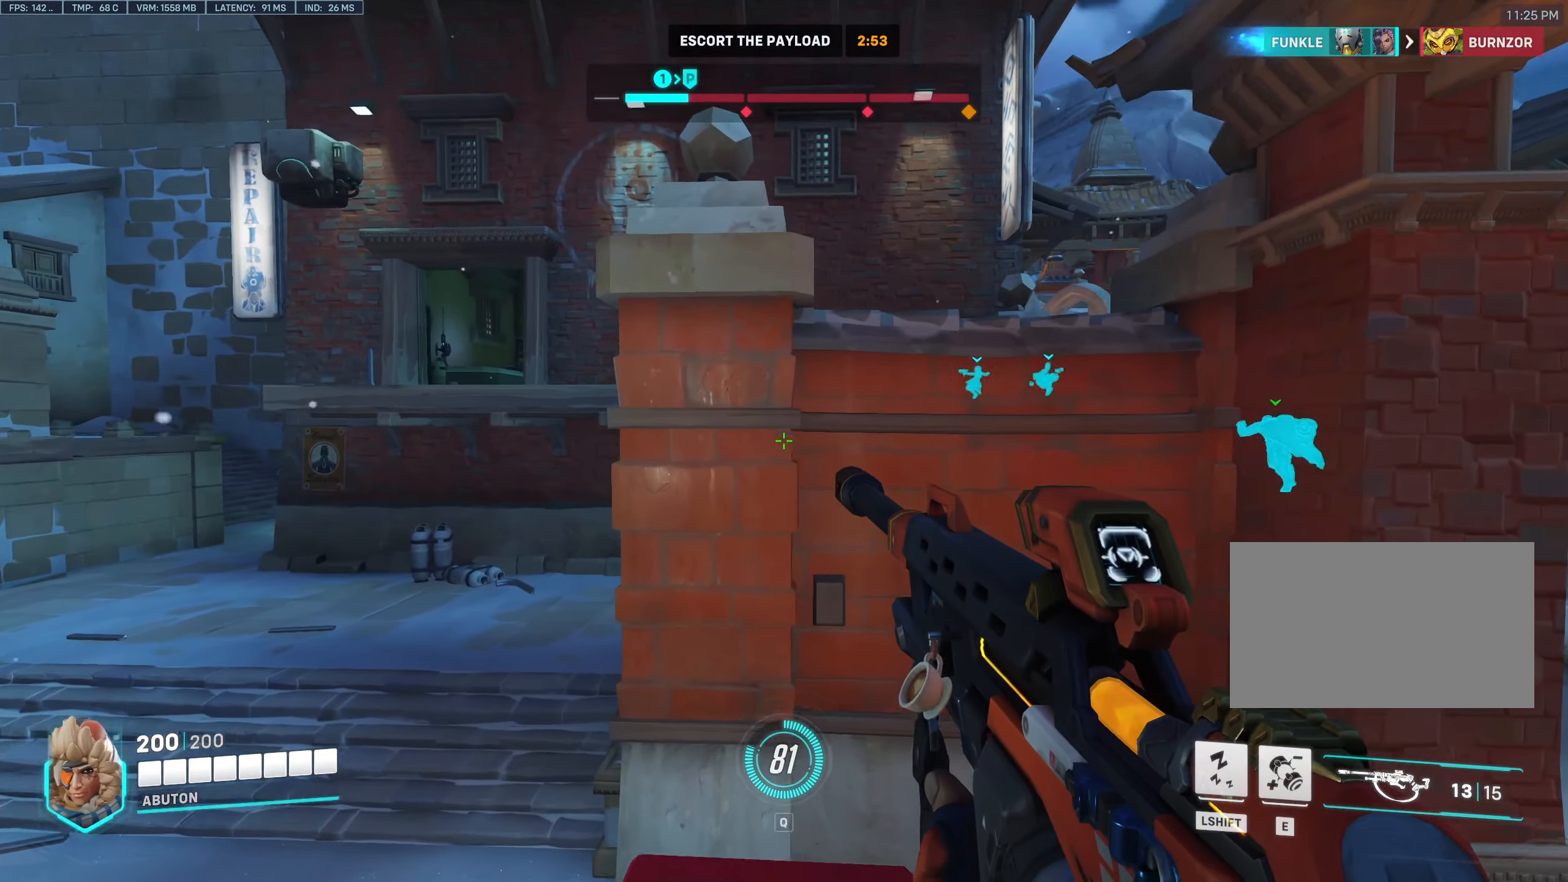
{"dt_ms": 500, "keys": ["d"], "mouse": [], "events": [[134, "d", "down"]]}
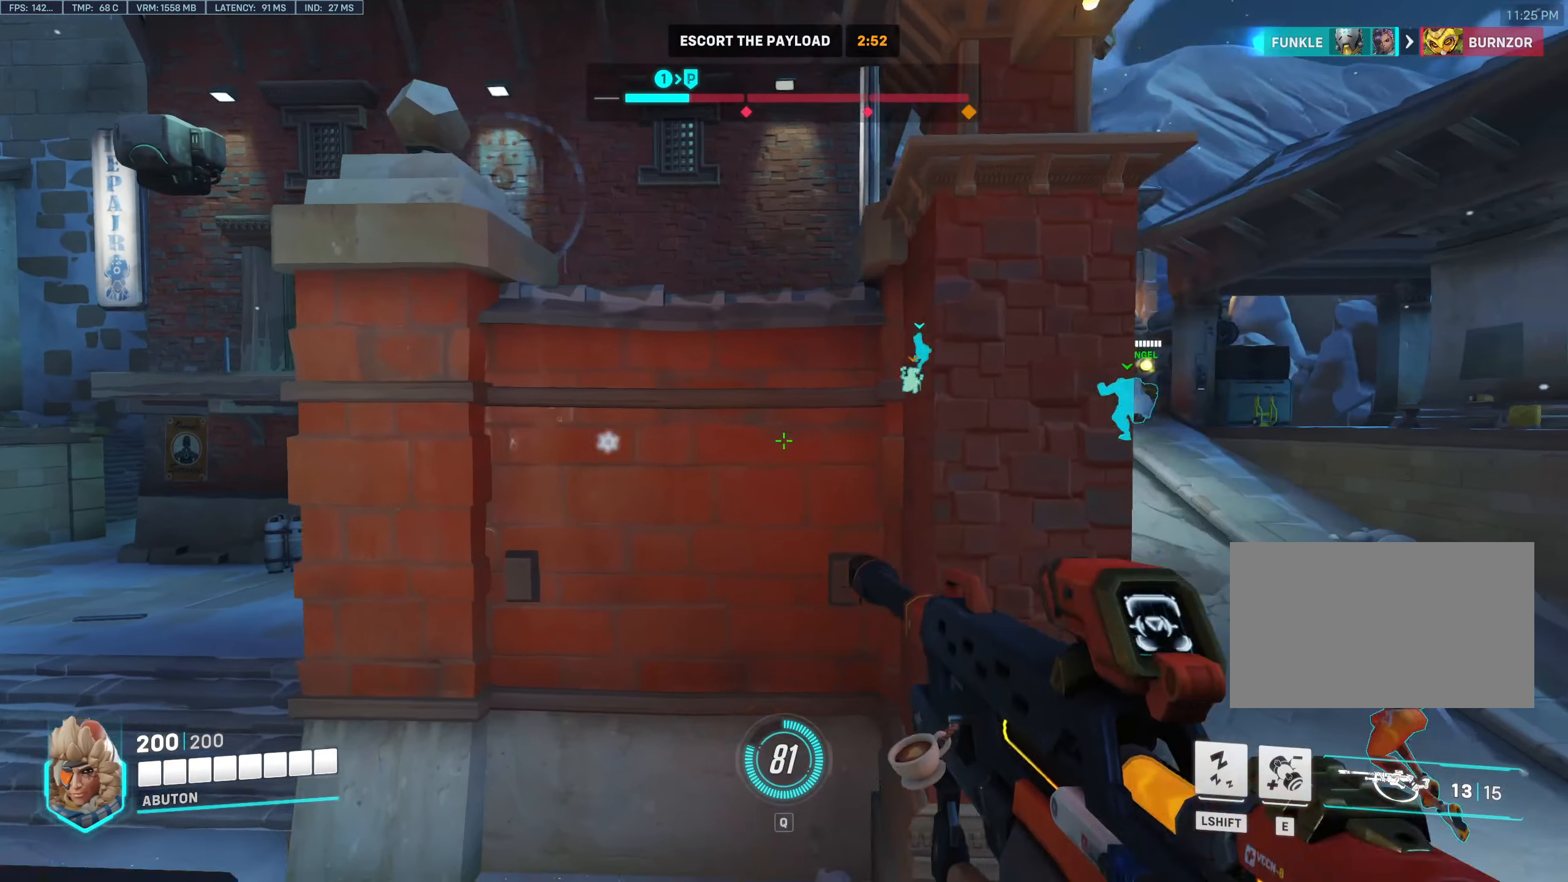
{"dt_ms": 500, "keys": [], "mouse": ["right"], "events": [[117, "s", "down"], [150, "a", "down"], [200, "d", "up"], [300, "s", "up"], [350, "a", "up"], [400, "d", "down"], [484, "d", "up"], [484, "mouse_right", "down"]]}
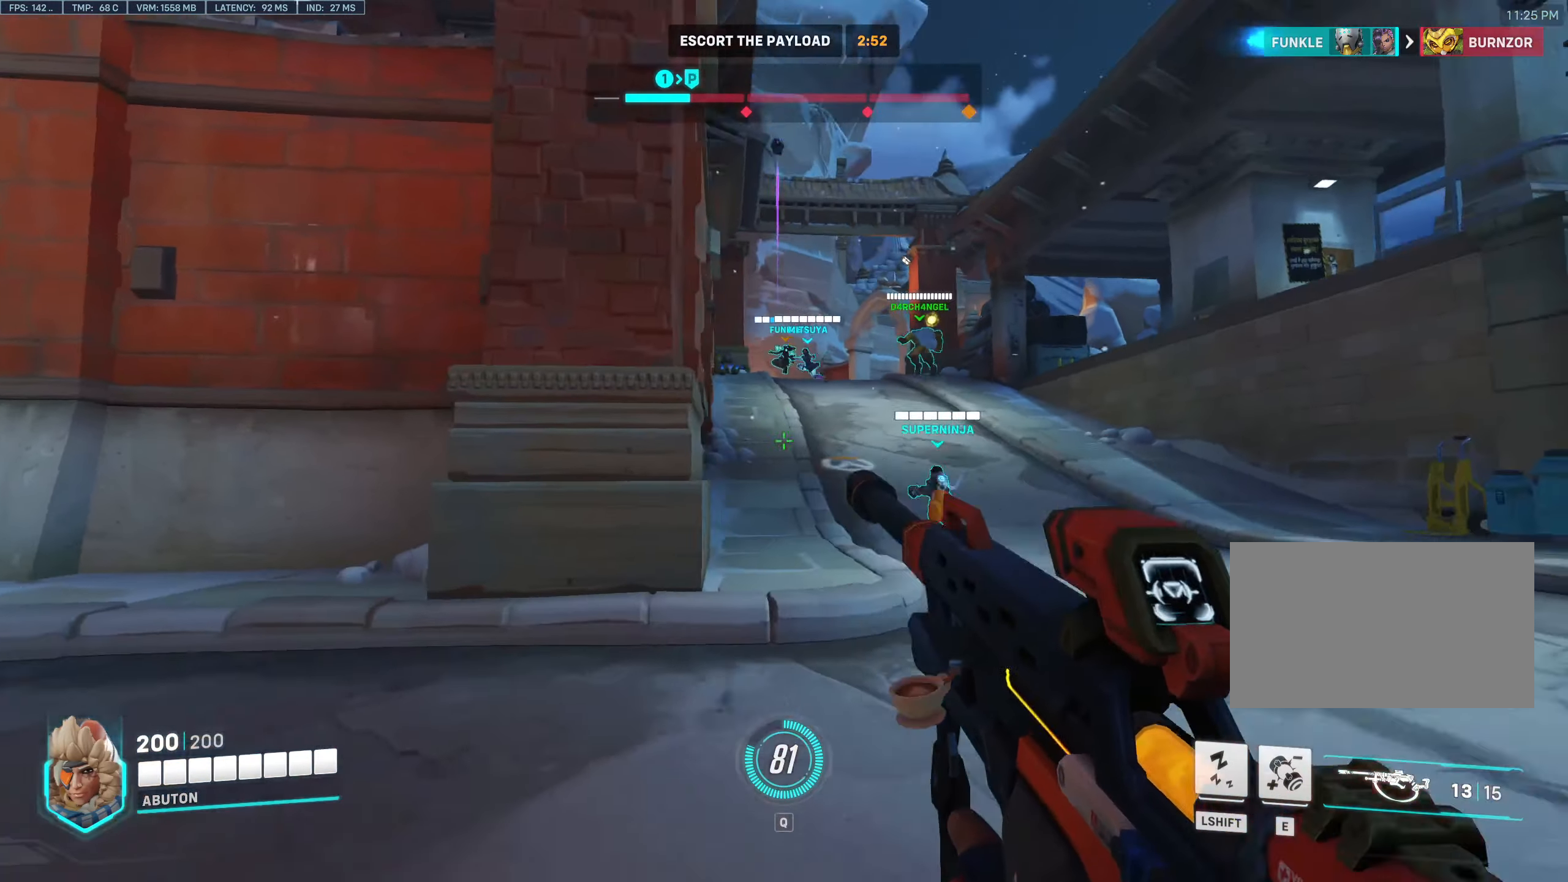
{"dt_ms": 500, "keys": ["d"], "mouse": ["right"], "events": [[400, "d", "down"]]}
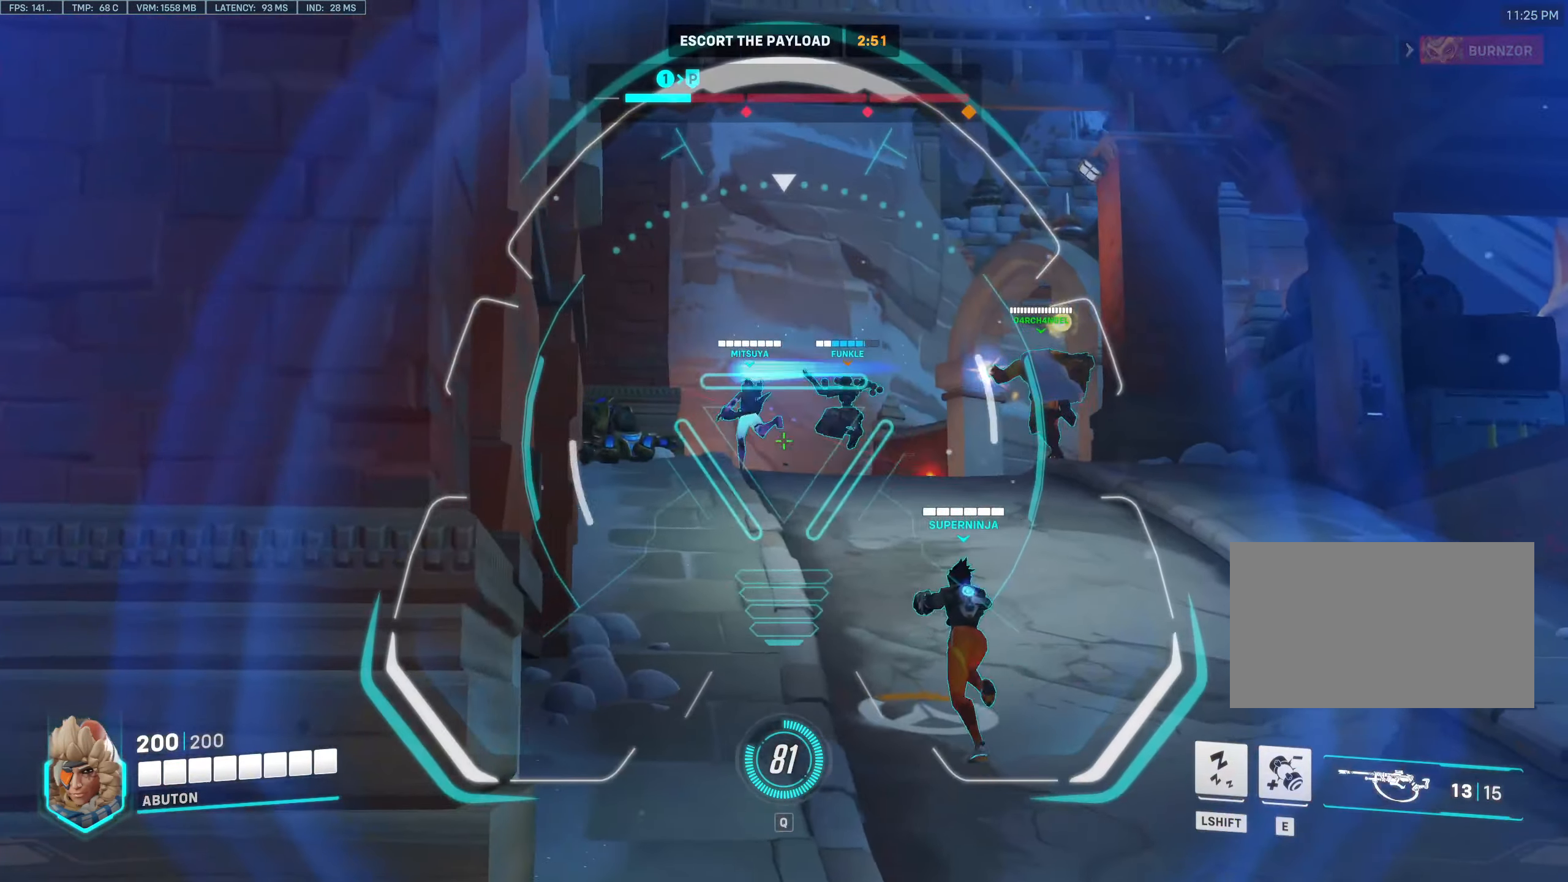
{"dt_ms": 500, "keys": [], "mouse": ["right"], "events": [[100, "d", "up"], [134, "d", "down"], [234, "mouse_left", "down"], [284, "d", "up"], [417, "mouse_left", "up"]]}
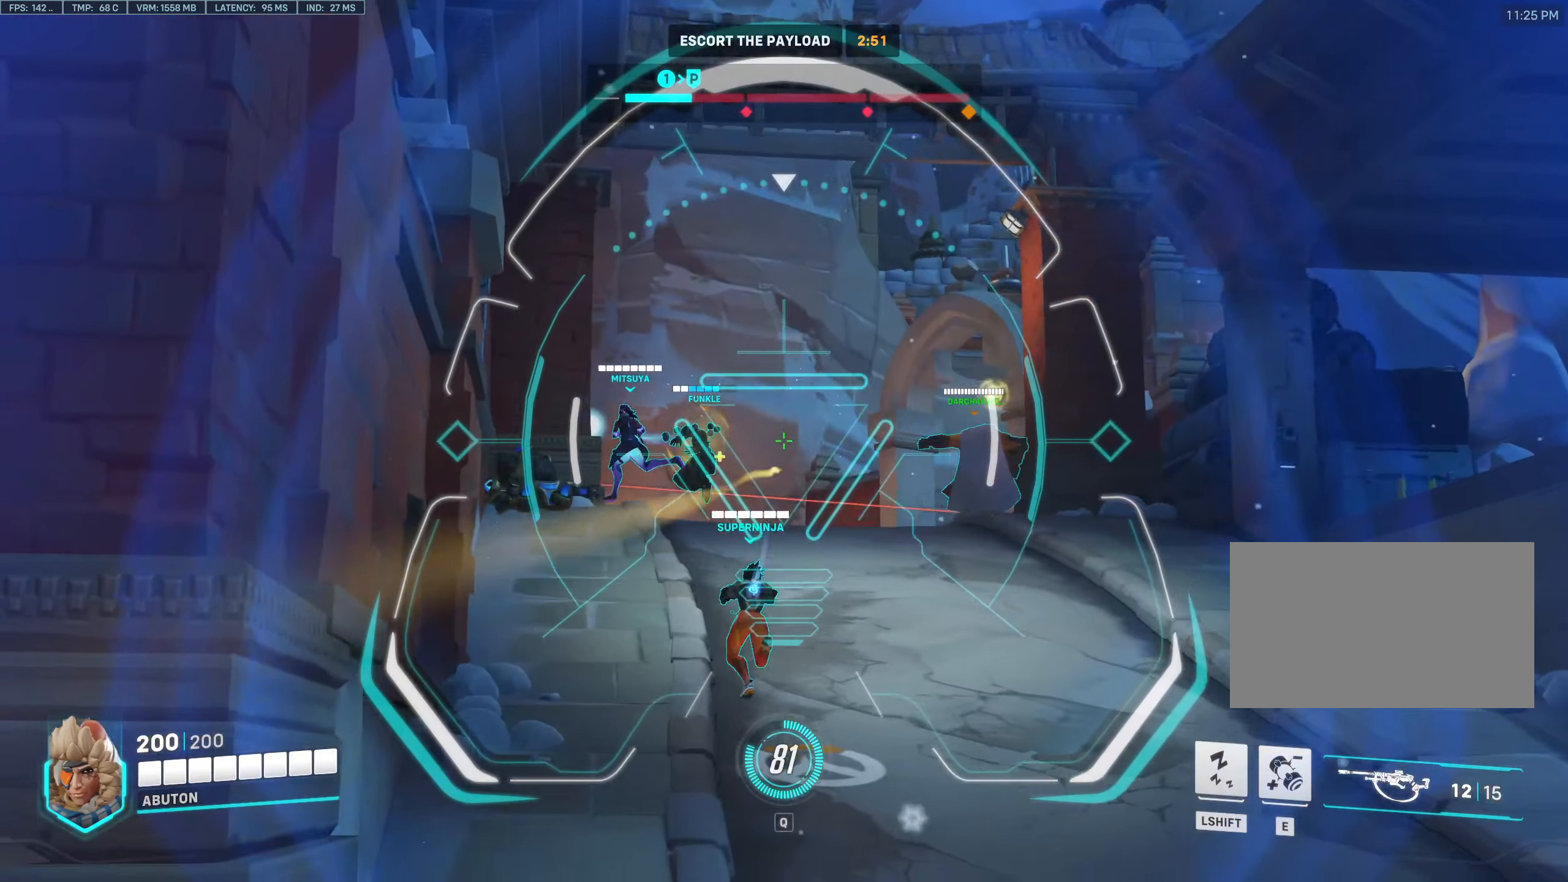
{"dt_ms": 500, "keys": [], "mouse": ["right"], "events": [[167, "d", "down"], [350, "d", "up"]]}
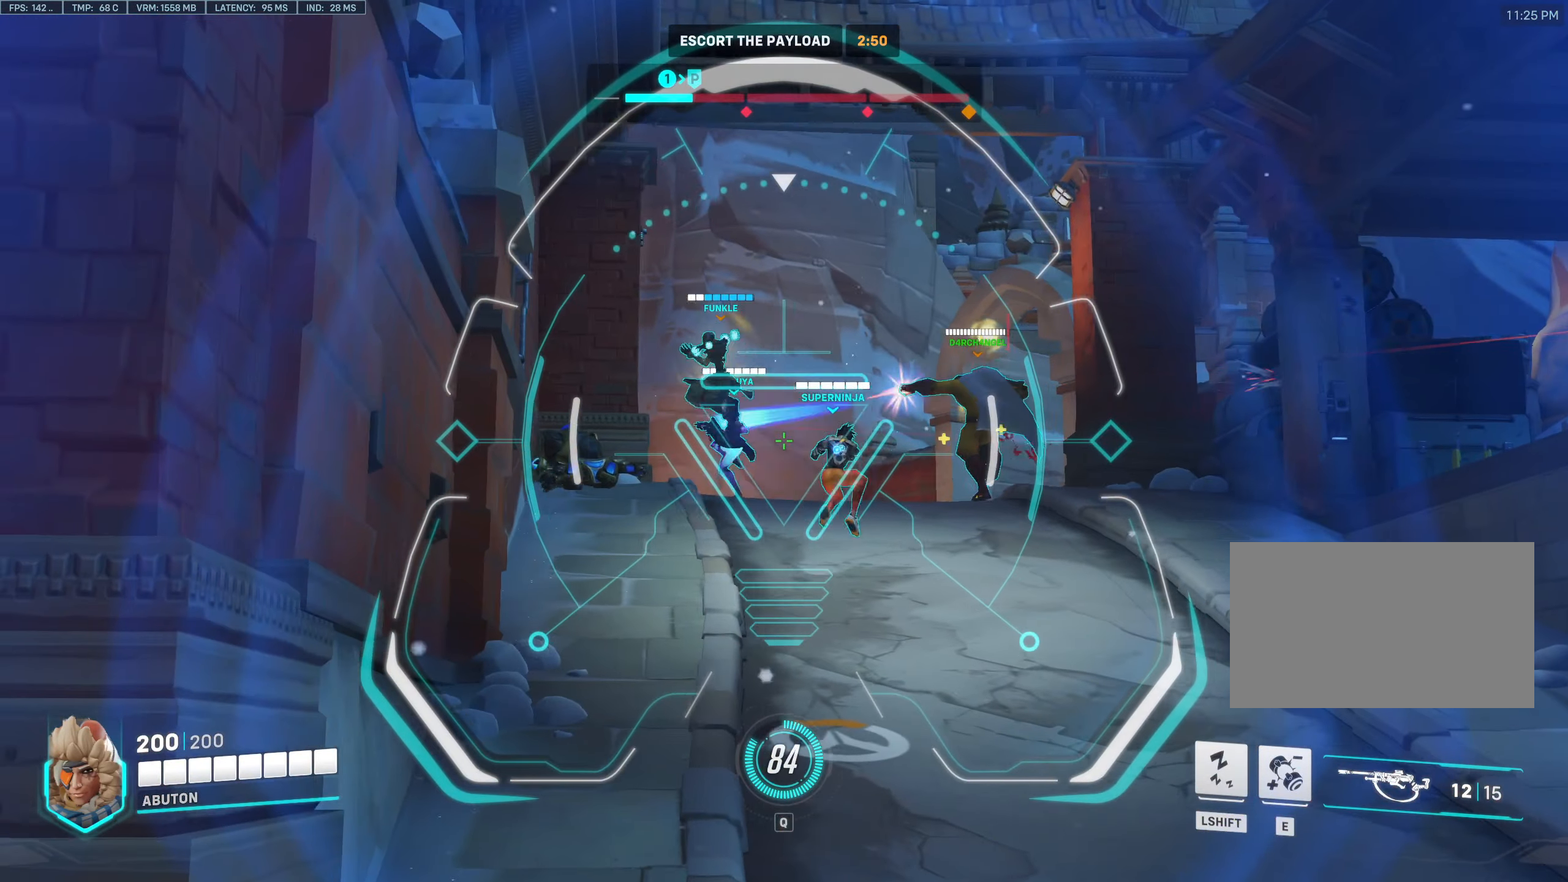
{"dt_ms": 500, "keys": [], "mouse": ["right"], "events": []}
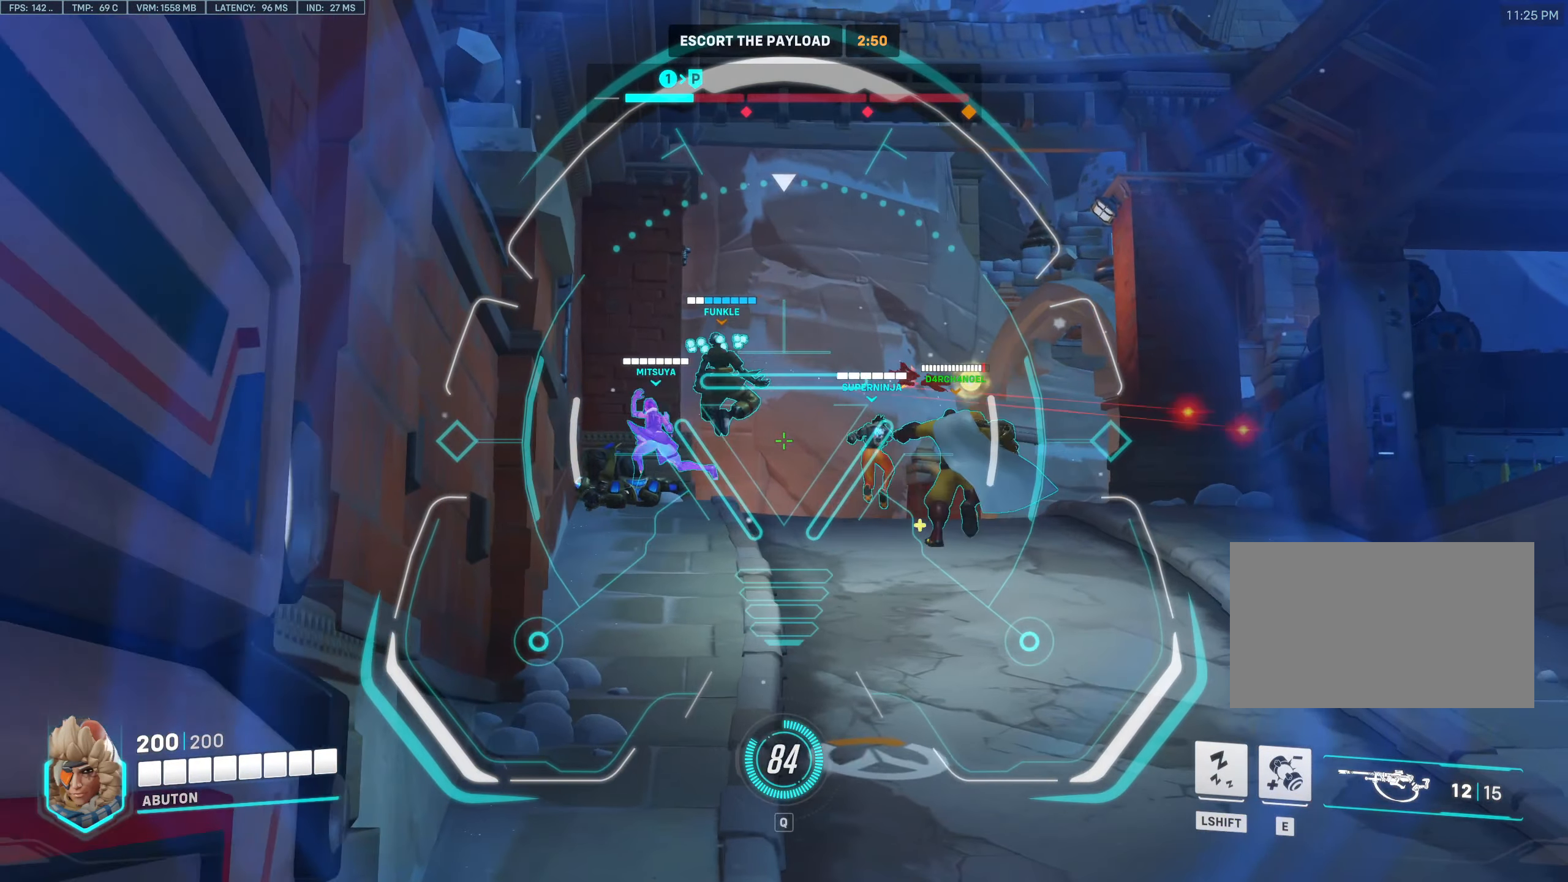
{"dt_ms": 500, "keys": ["d"], "mouse": [], "events": [[50, "mouse_right", "up"], [100, "d", "down"]]}
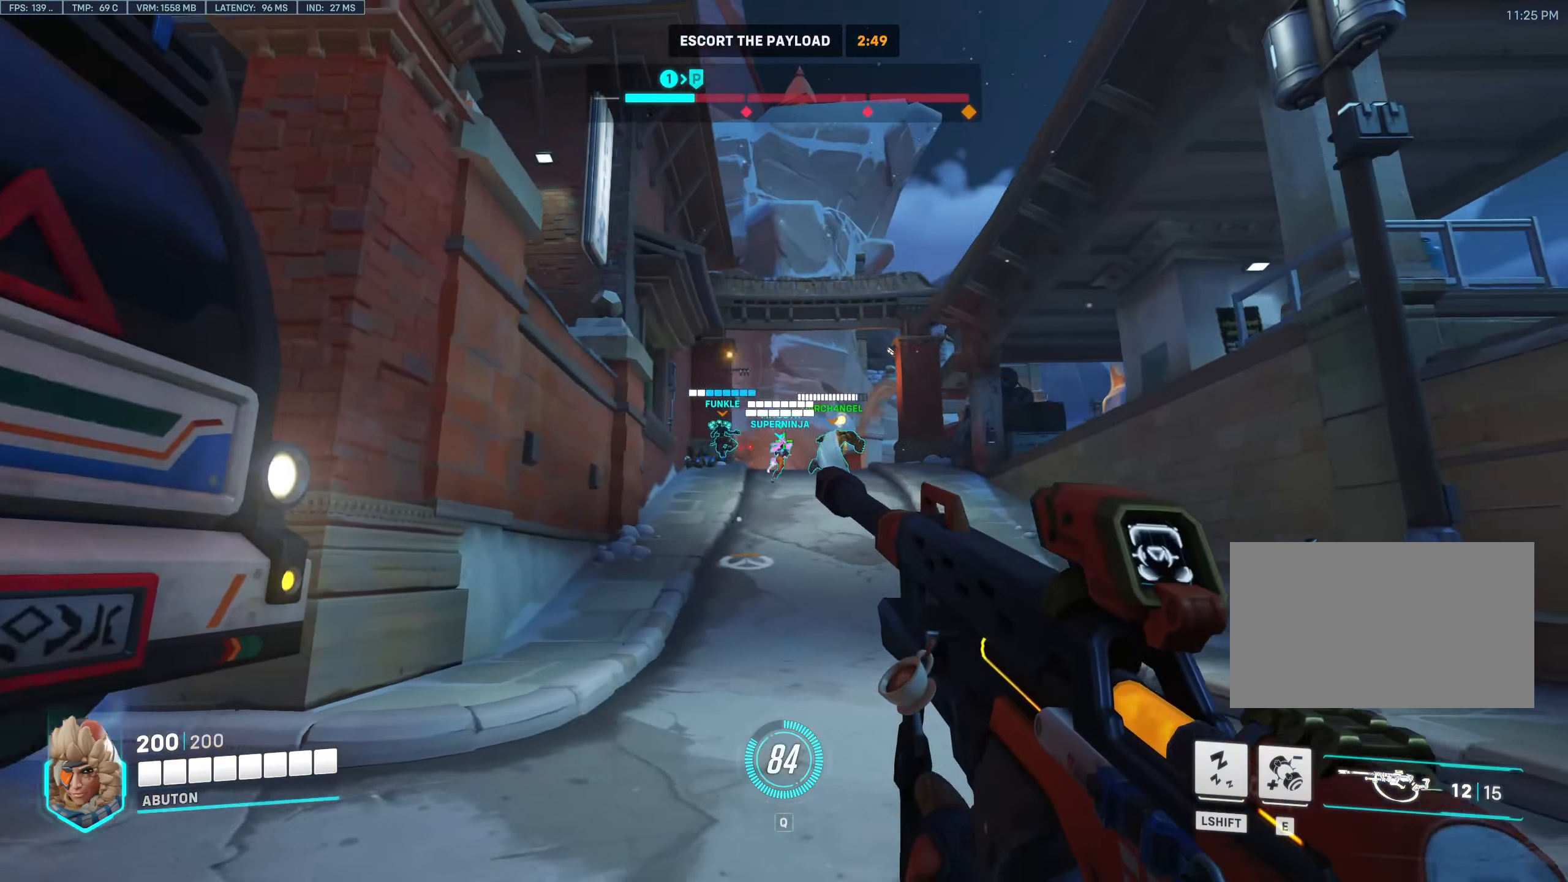
{"dt_ms": 500, "keys": [], "mouse": ["right"], "events": [[66, "d", "up"], [150, "mouse_right", "down"], [200, "d", "down"], [300, "d", "up"]]}
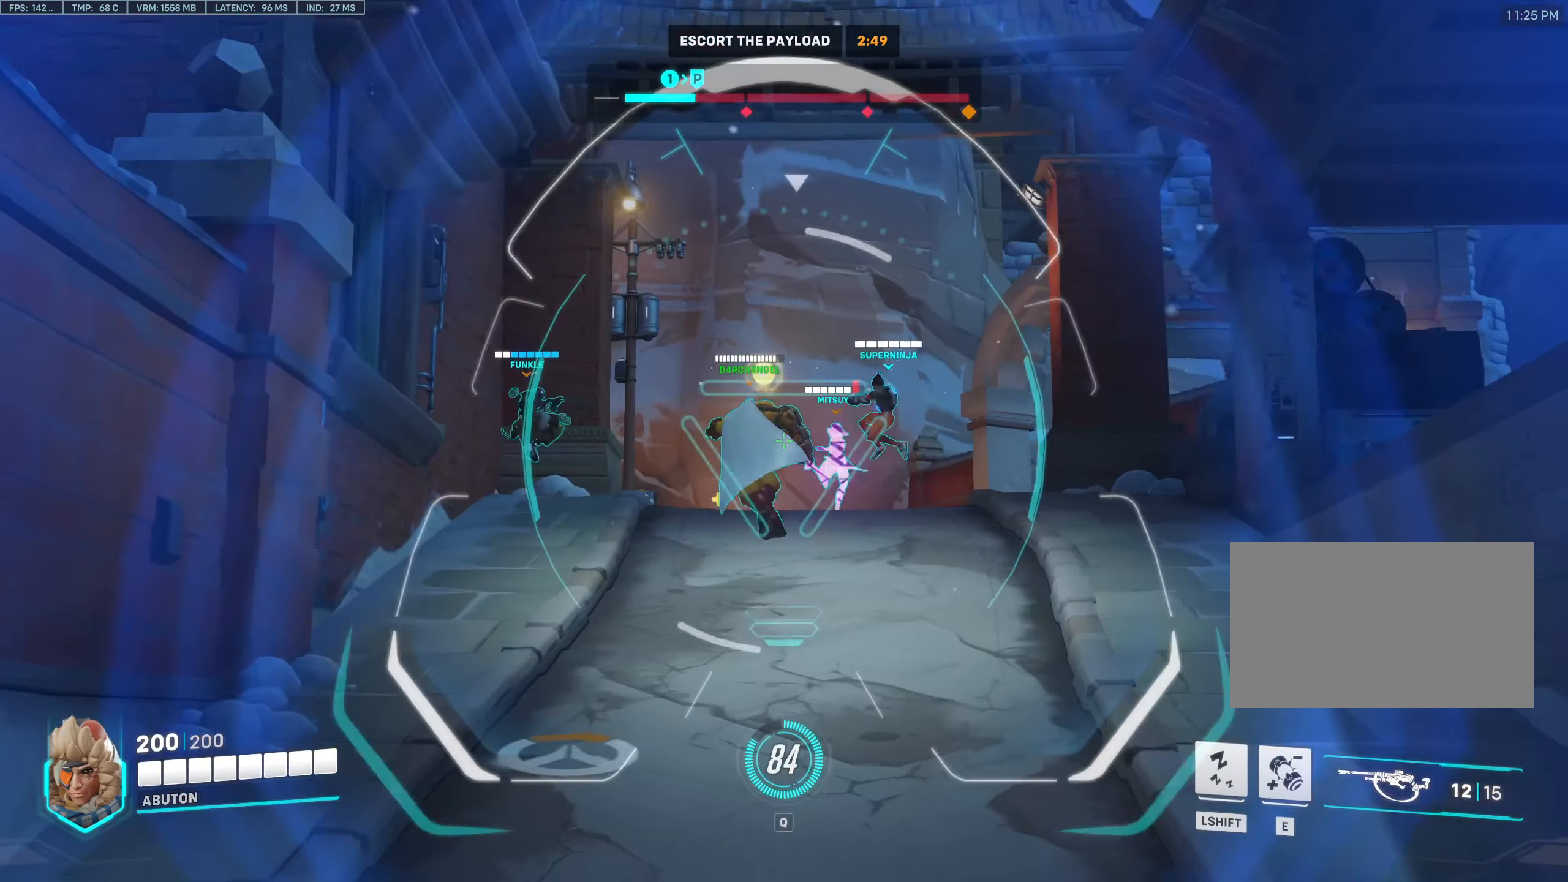
{"dt_ms": 500, "keys": [], "mouse": ["right"], "events": [[166, "mouse_left", "down"], [400, "mouse_left", "up"]]}
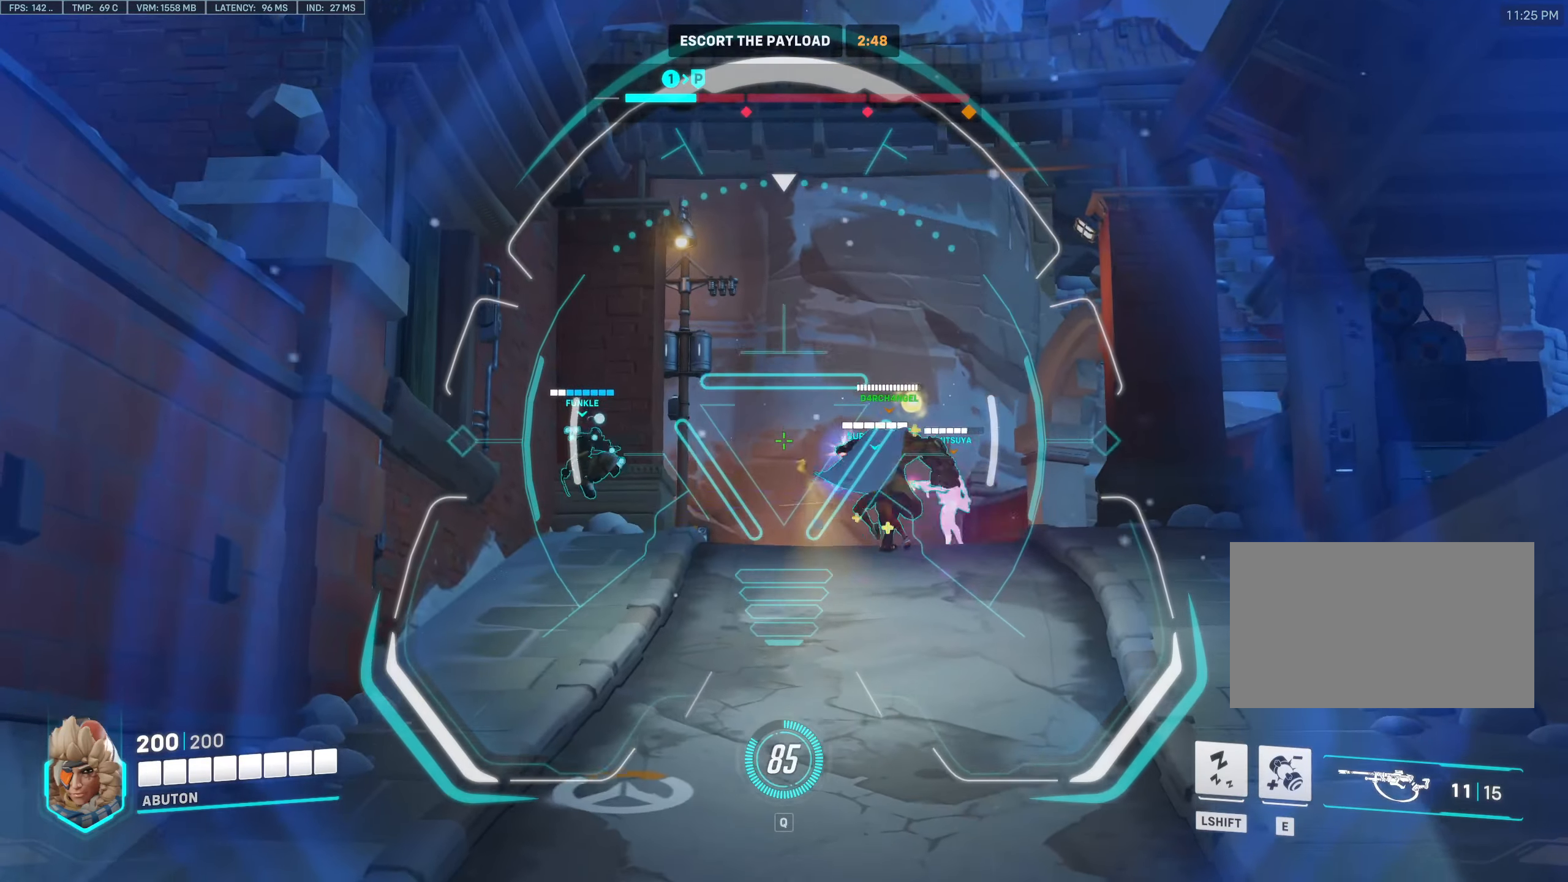
{"dt_ms": 500, "keys": ["d"], "mouse": ["right"], "events": [[333, "d", "down"]]}
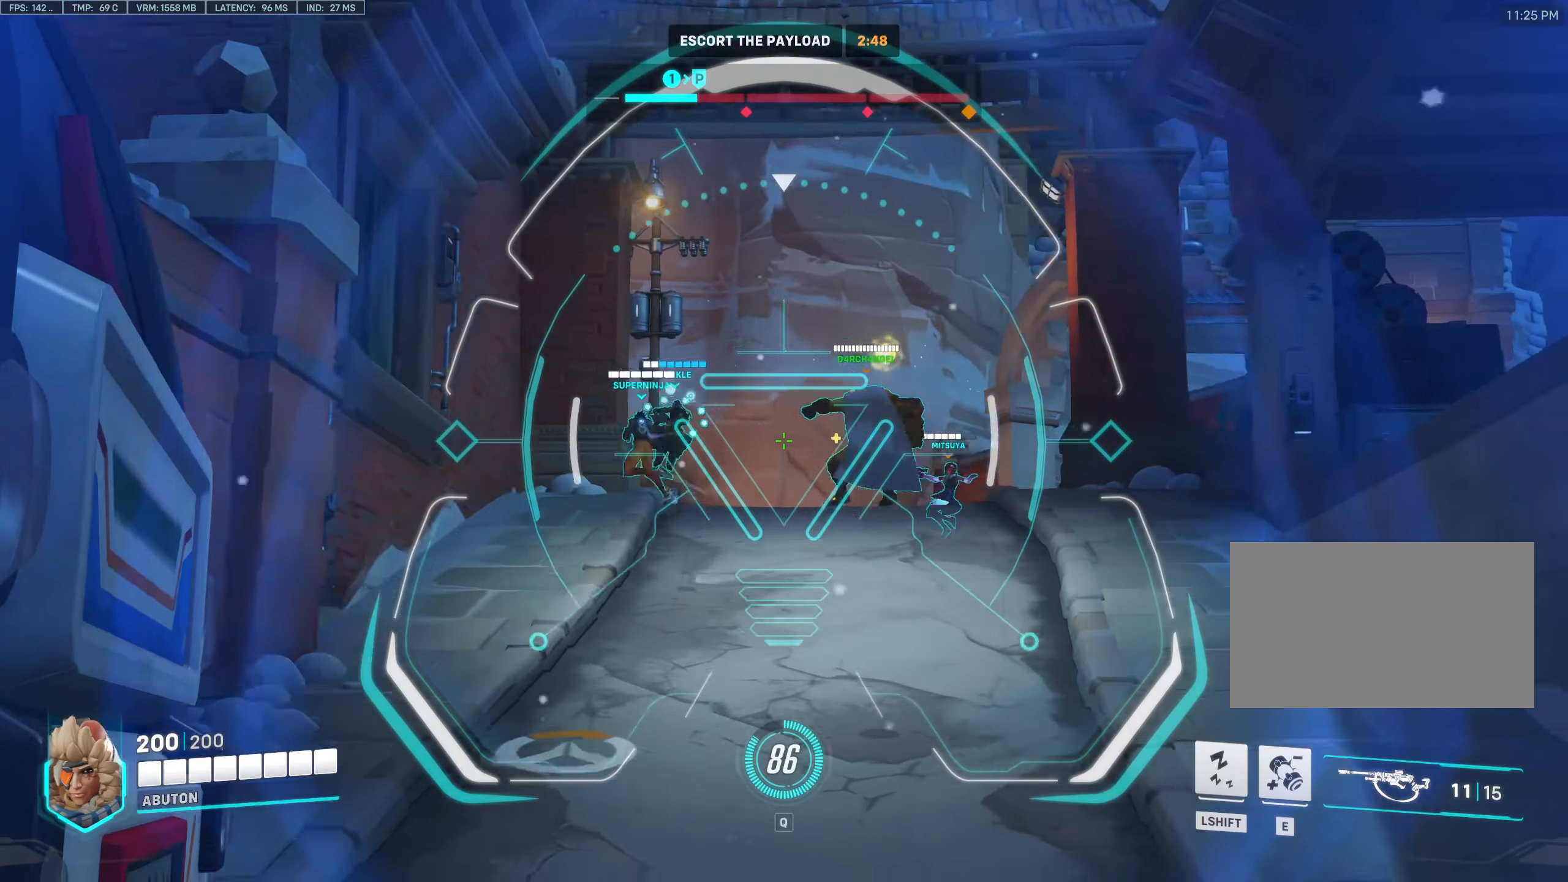
{"dt_ms": 500, "keys": ["d"], "mouse": ["right"], "events": [[66, "mouse_left", "down"], [116, "d", "up"], [300, "mouse_left", "up"], [350, "d", "down"]]}
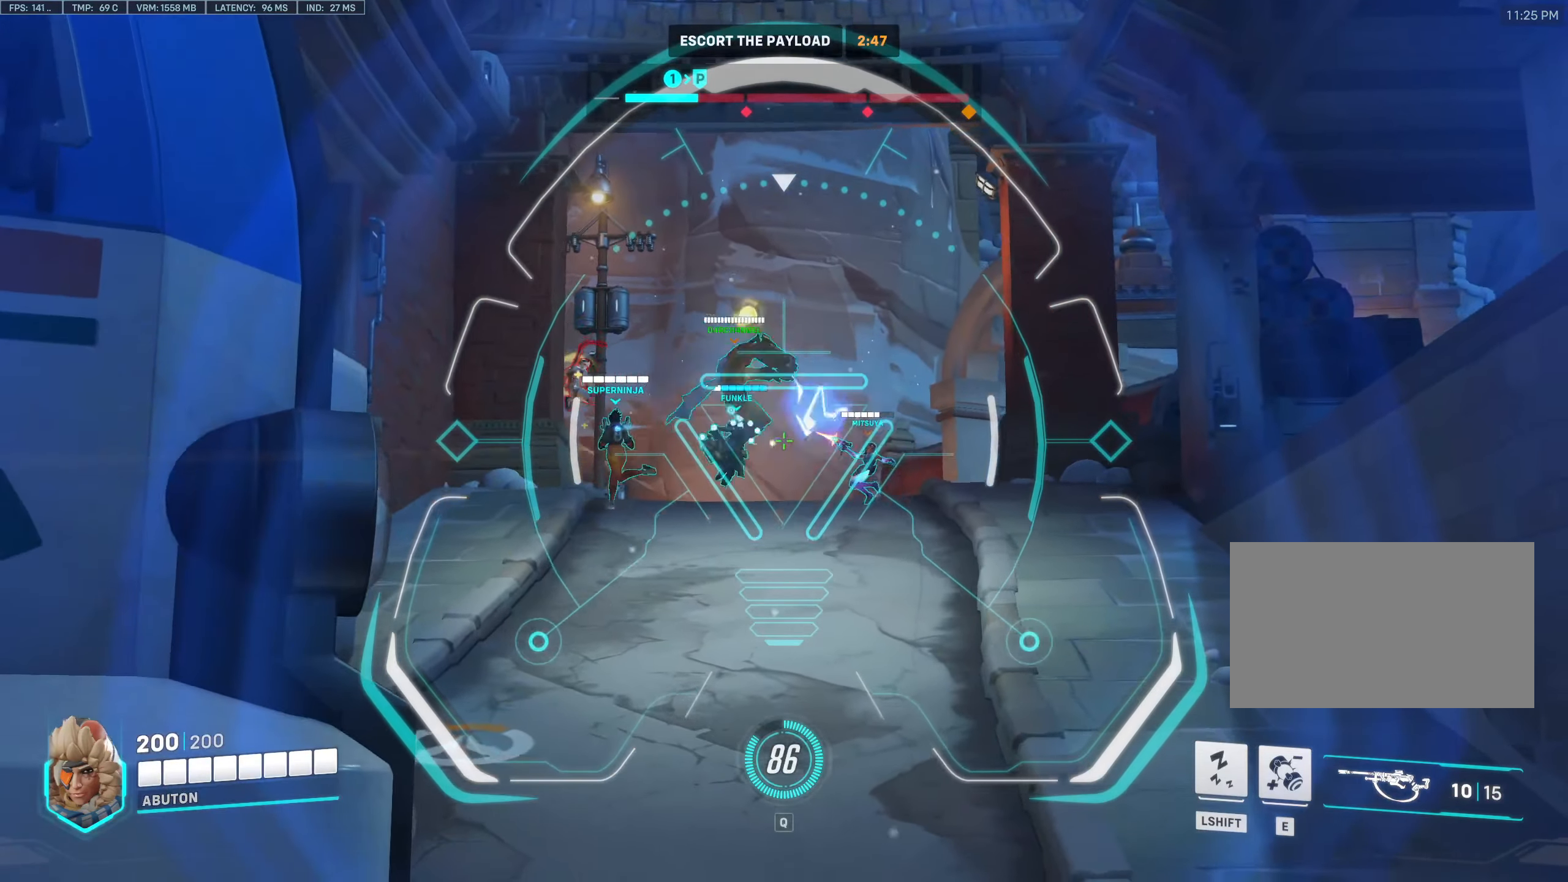
{"dt_ms": 500, "keys": ["d", "w"], "mouse": ["left", "right"], "events": [[216, "w", "down"], [316, "mouse_left", "down"]]}
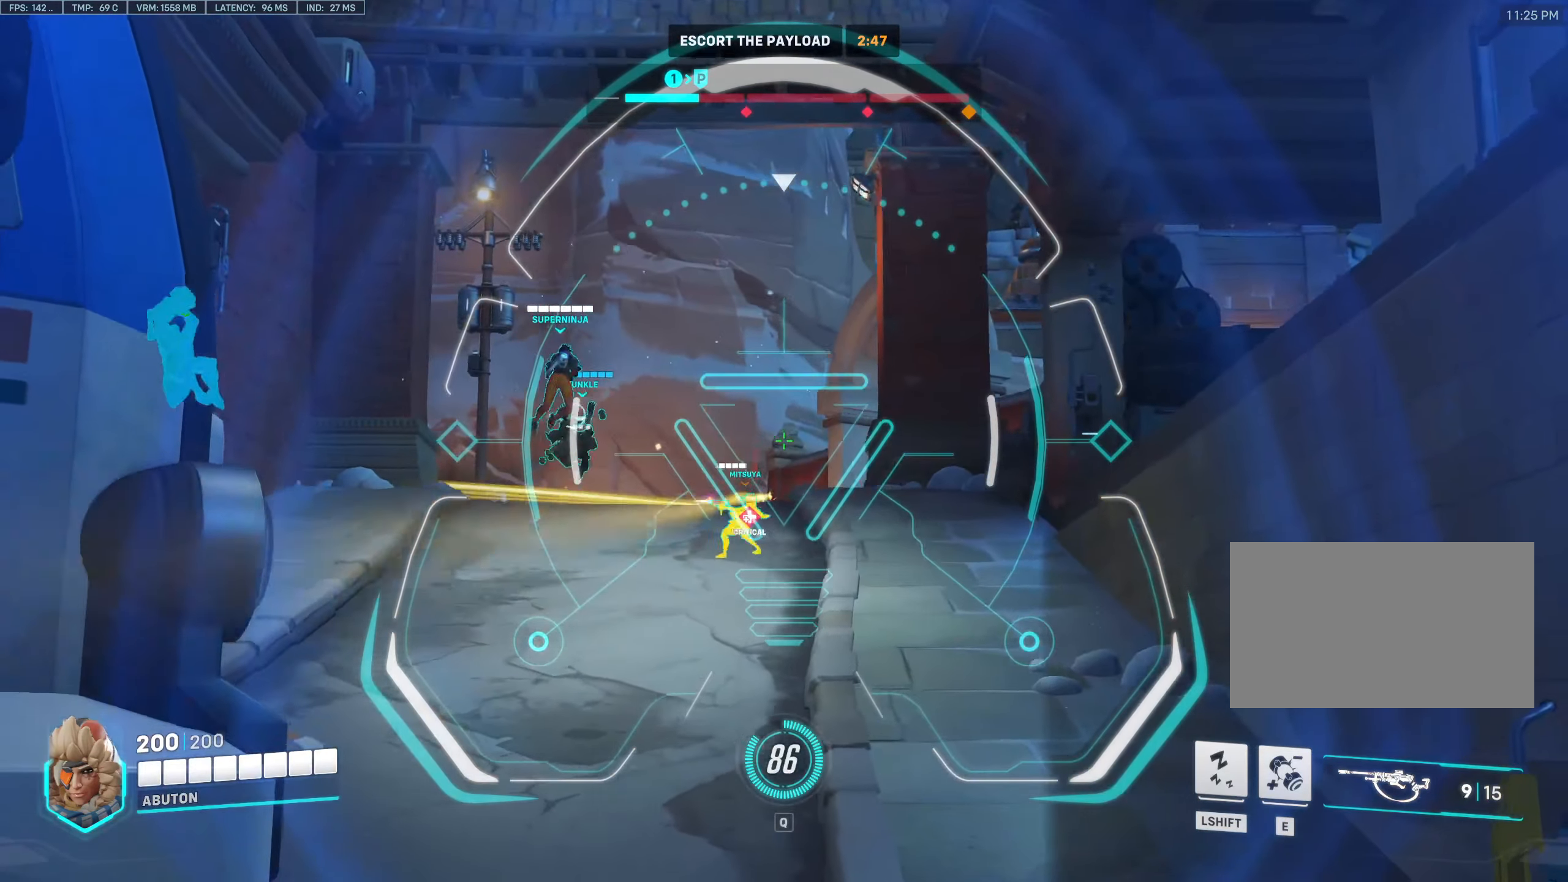
{"dt_ms": 500, "keys": ["w"], "mouse": ["right"], "events": [[100, "mouse_left", "up"], [283, "d", "up"]]}
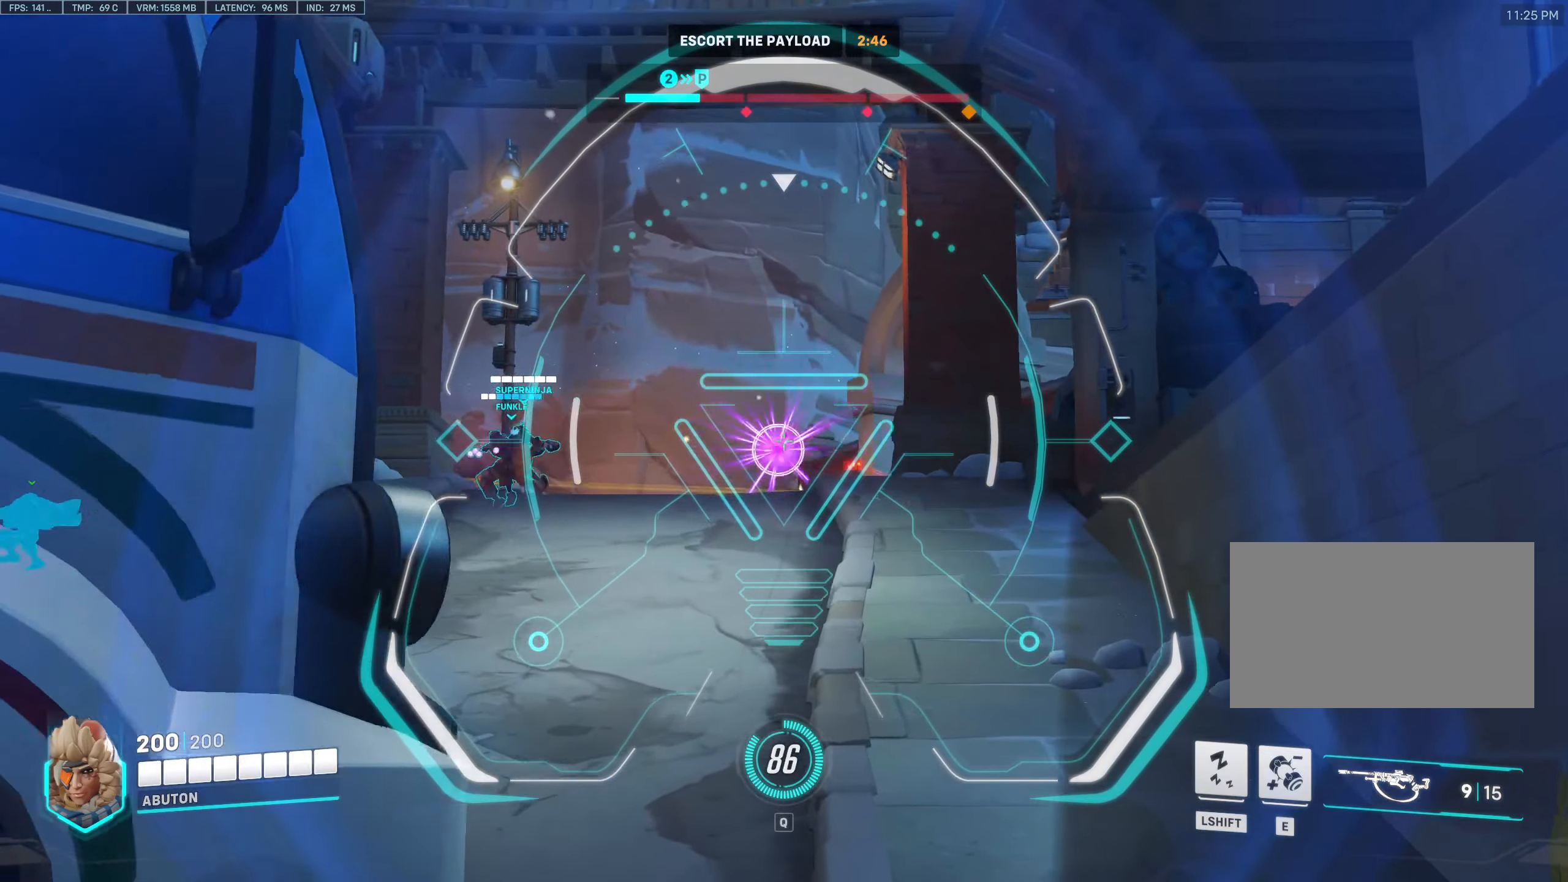
{"dt_ms": 500, "keys": ["a"], "mouse": [], "events": [[66, "w", "up"], [150, "d", "down"], [150, "mouse_left", "down"], [300, "mouse_left", "up"], [350, "mouse_right", "up"], [433, "d", "up"], [483, "a", "down"]]}
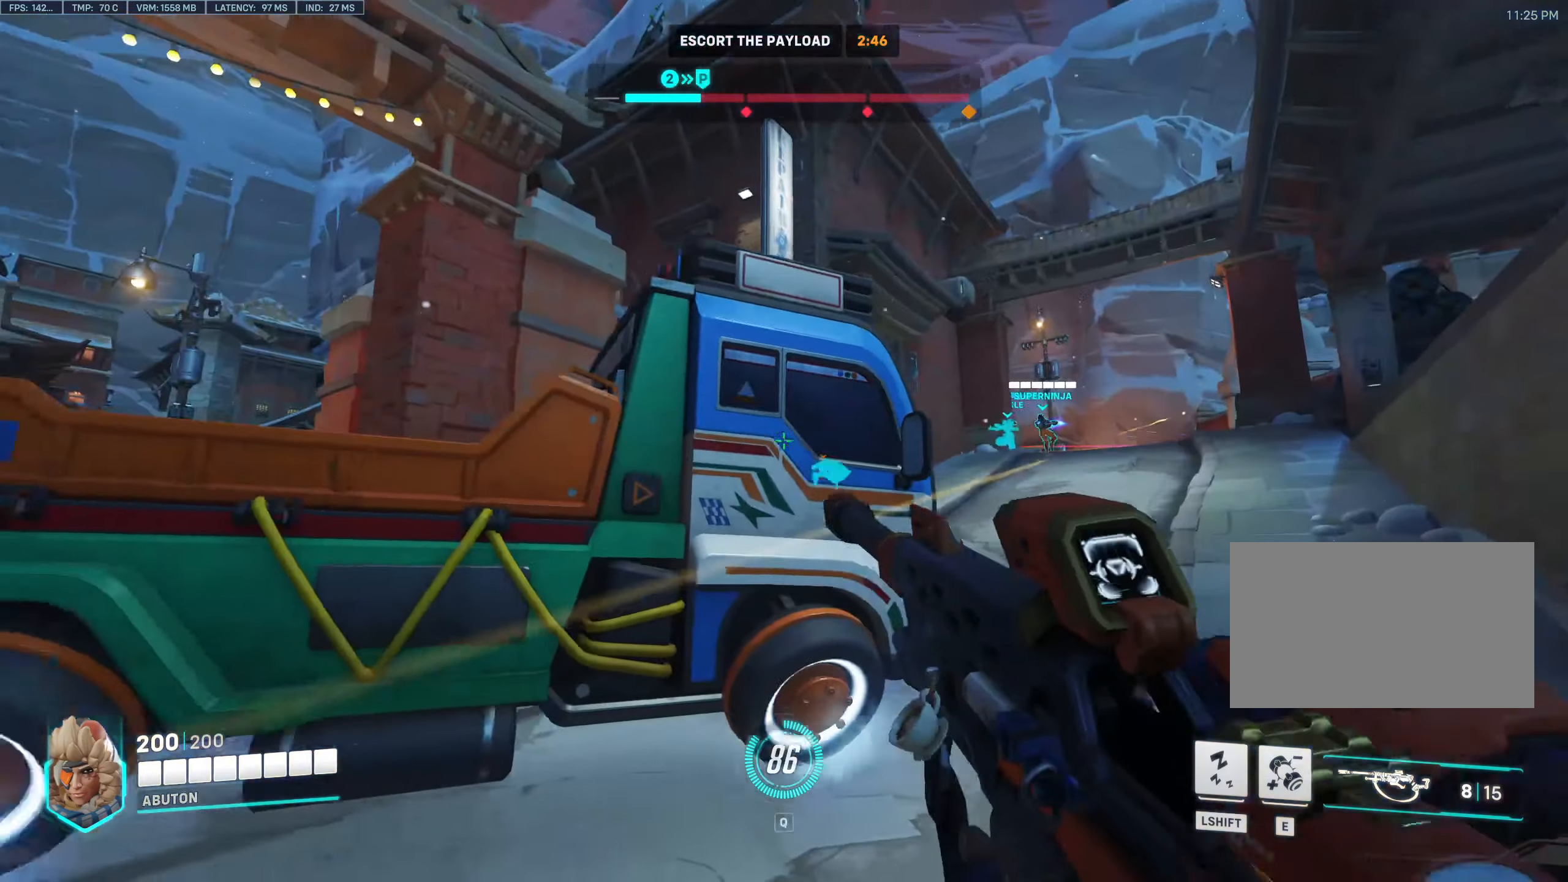
{"dt_ms": 500, "keys": [], "mouse": ["right"], "events": [[366, "mouse_right", "down"], [500, "a", "up"]]}
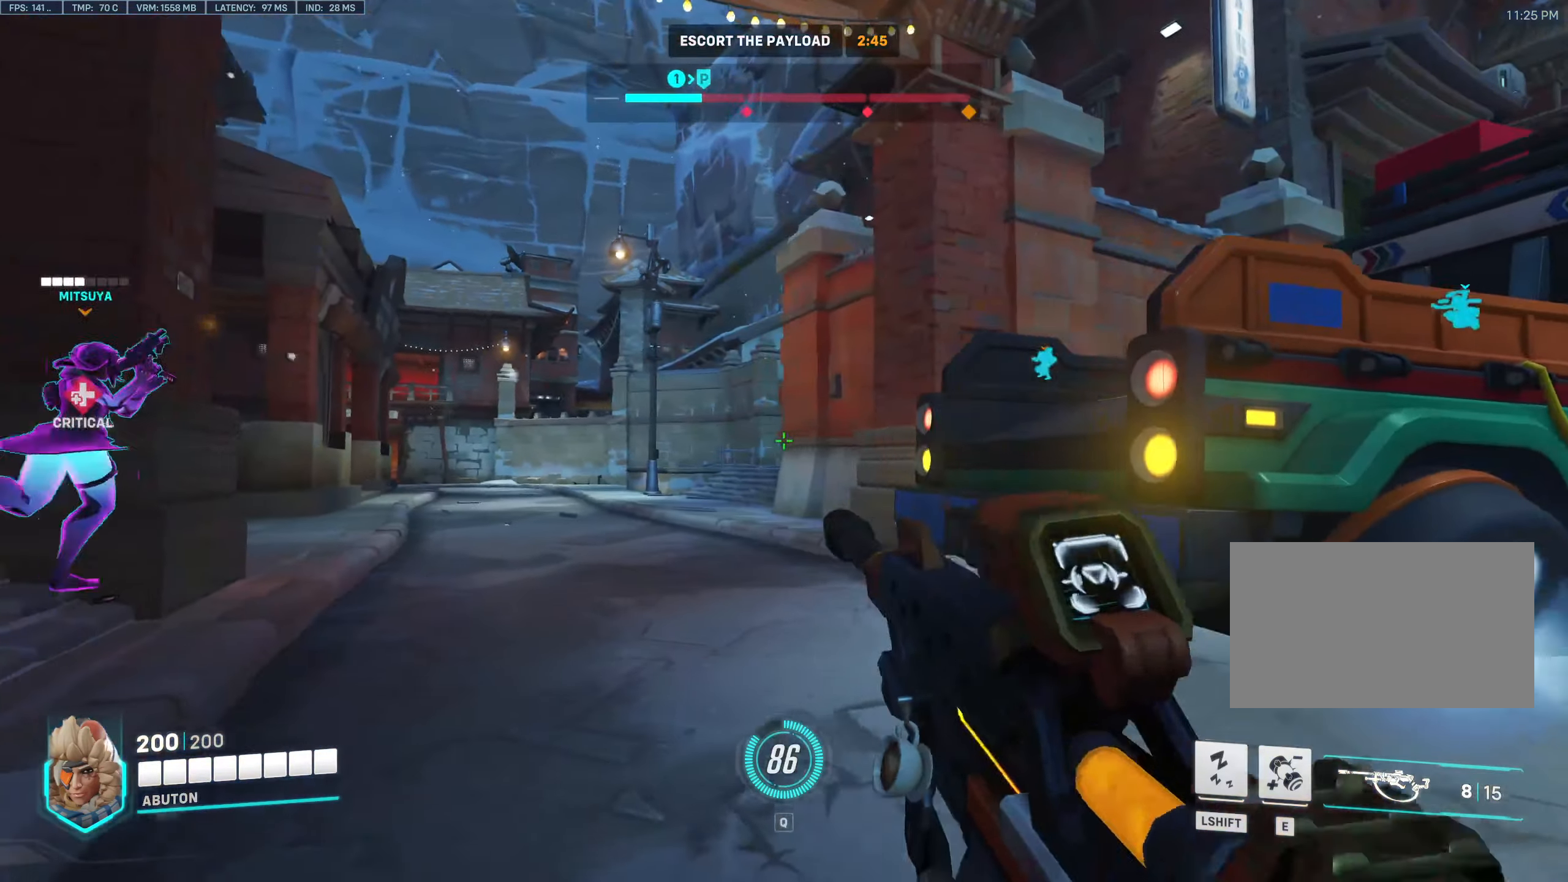
{"dt_ms": 500, "keys": [], "mouse": ["right"], "events": [[150, "a", "down"], [233, "a", "up"]]}
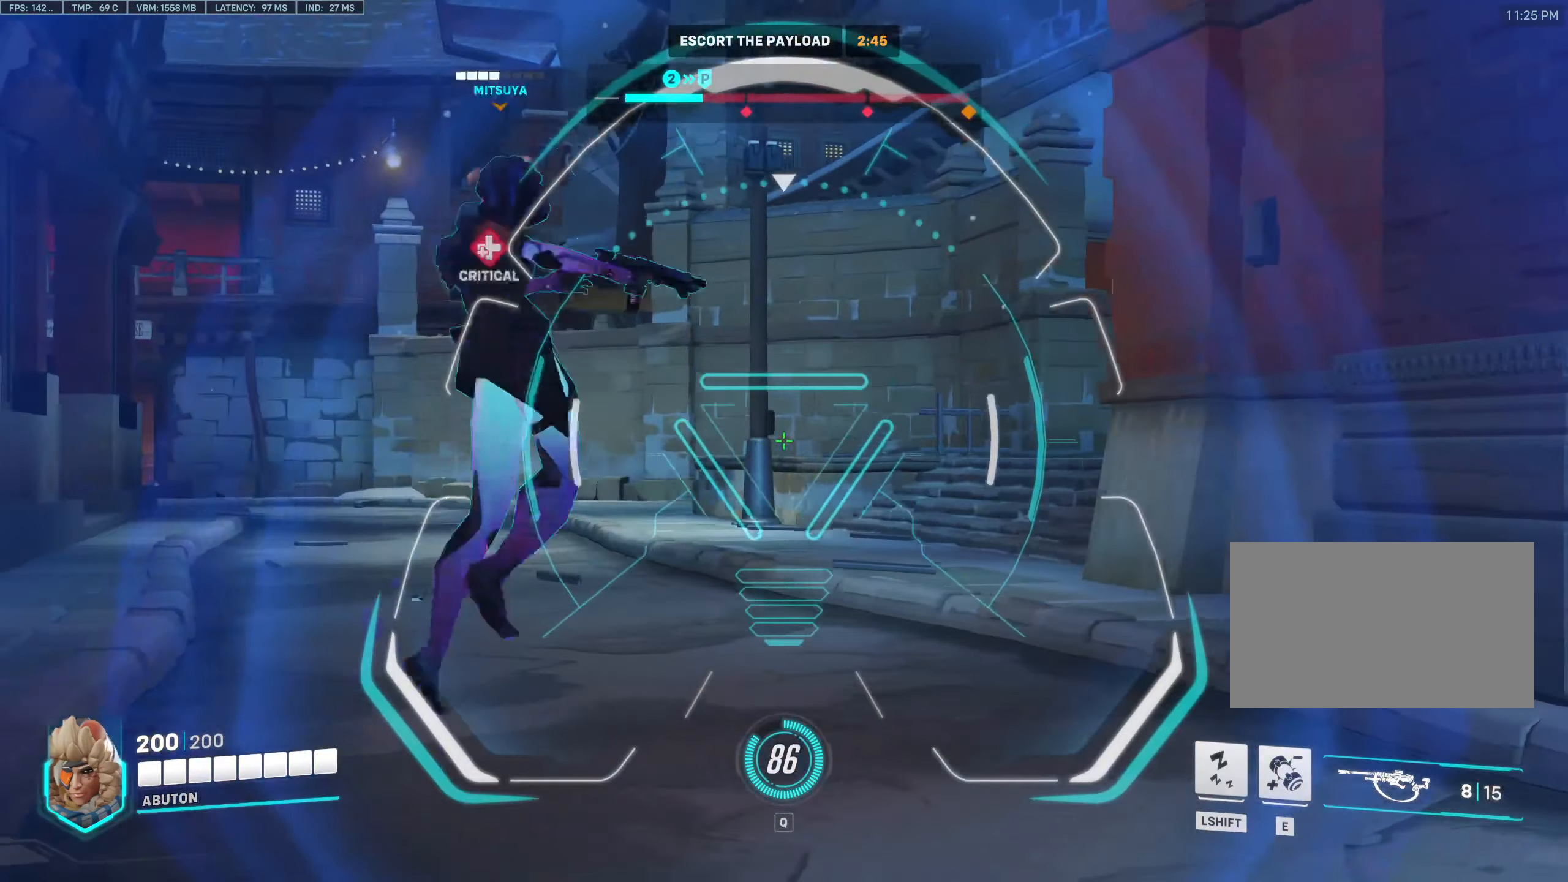
{"dt_ms": 500, "keys": ["d"], "mouse": ["right"], "events": [[16, "a", "down"], [150, "a", "up"], [200, "d", "down"], [250, "mouse_left", "down"], [433, "mouse_left", "up"]]}
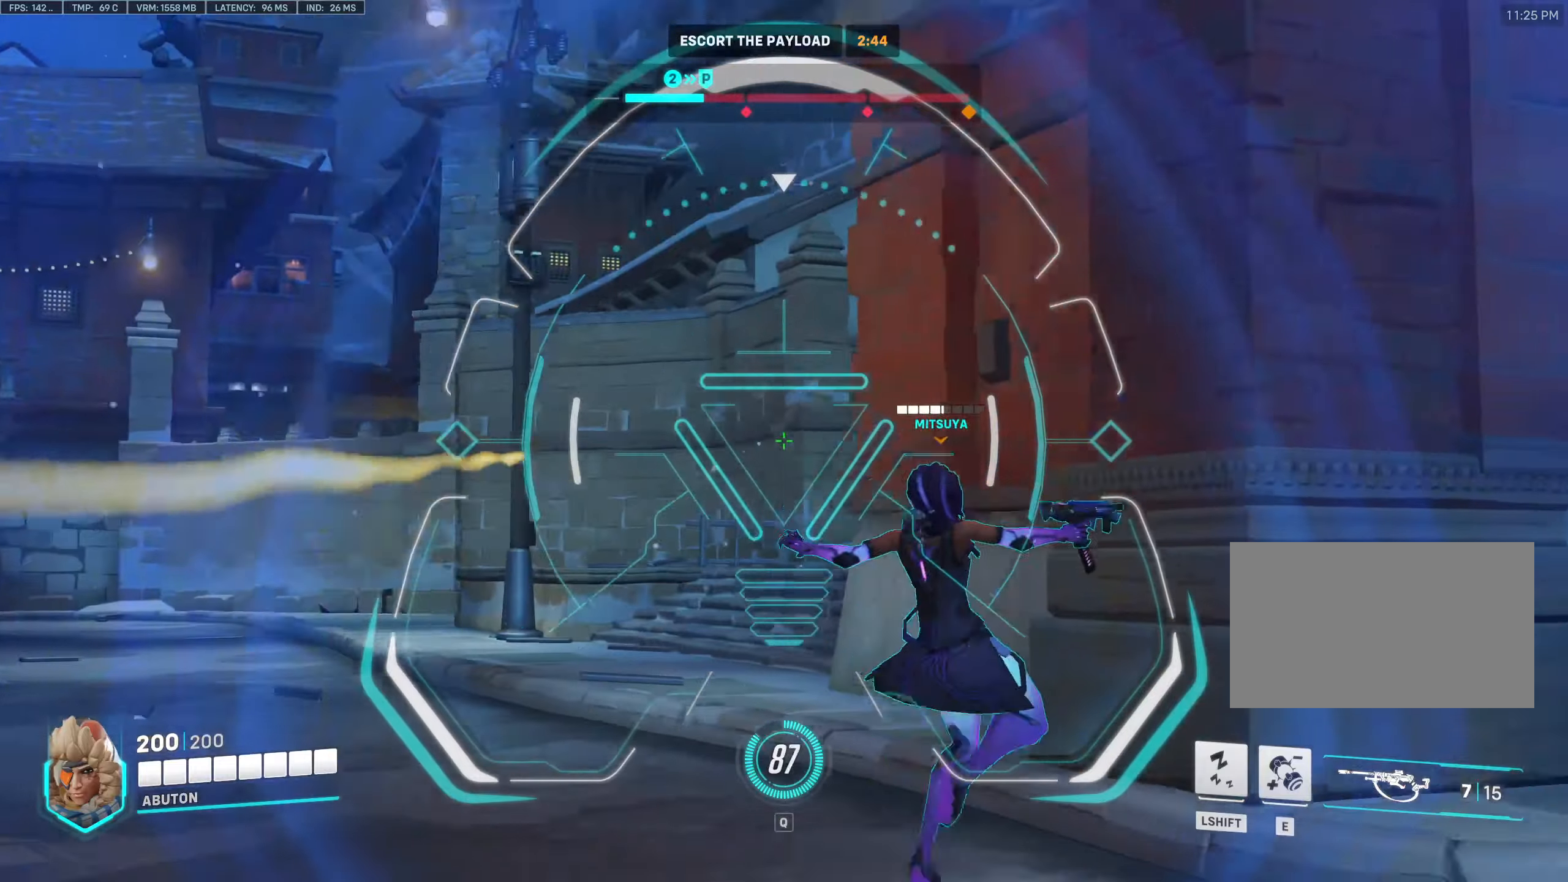
{"dt_ms": 500, "keys": ["w"], "mouse": ["left", "right"], "events": [[33, "w", "down"], [83, "d", "up"], [217, "a", "down"], [417, "a", "up"], [500, "mouse_left", "down"]]}
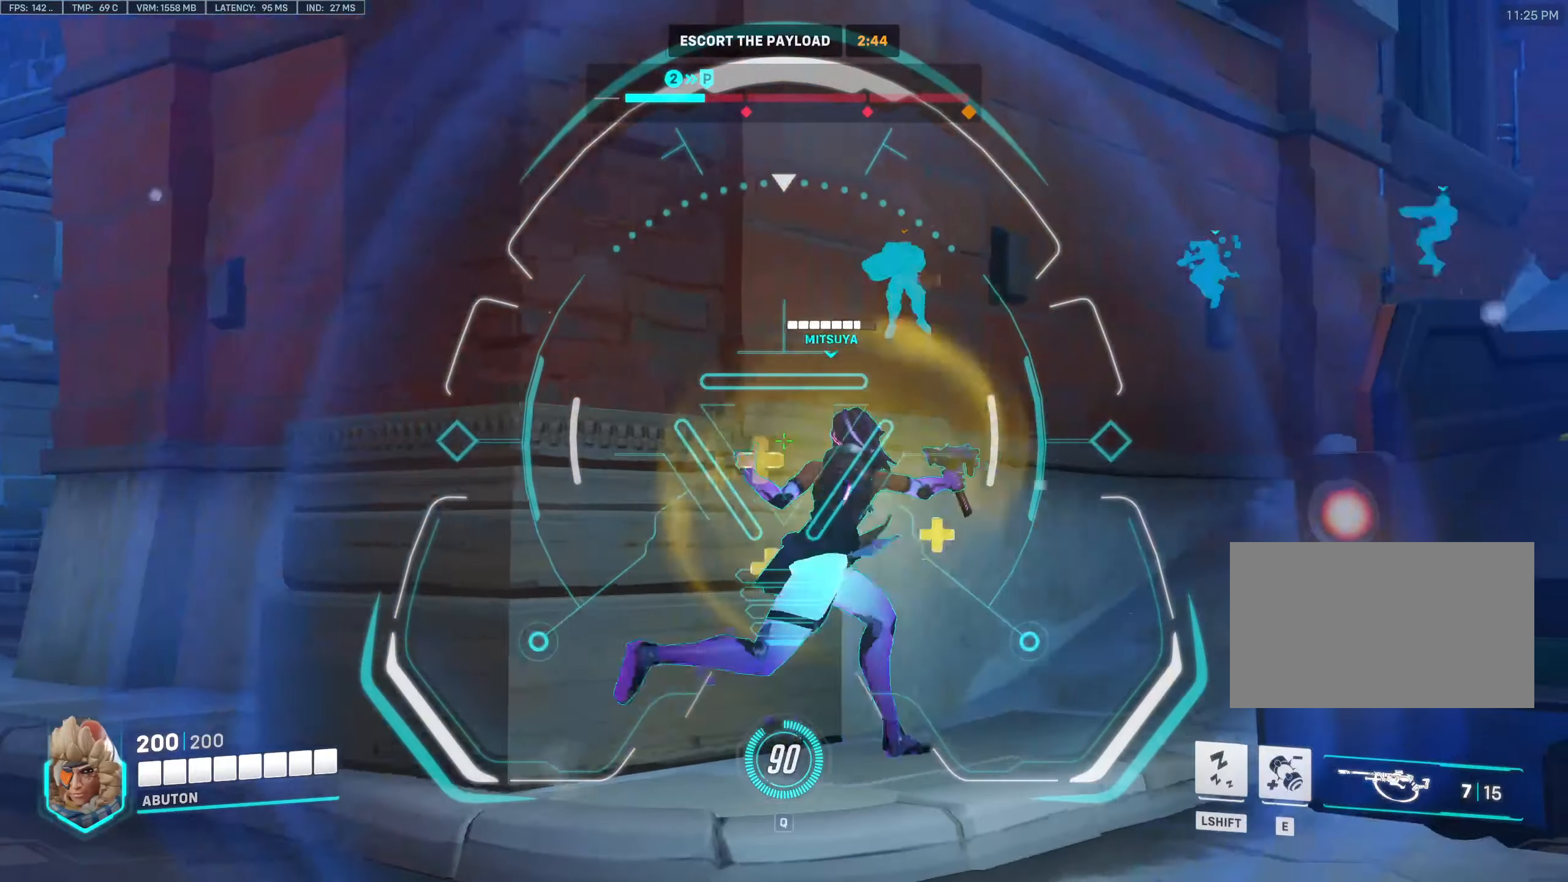
{"dt_ms": 500, "keys": ["w"], "mouse": [], "events": [[233, "mouse_left", "up"], [283, "mouse_right", "up"]]}
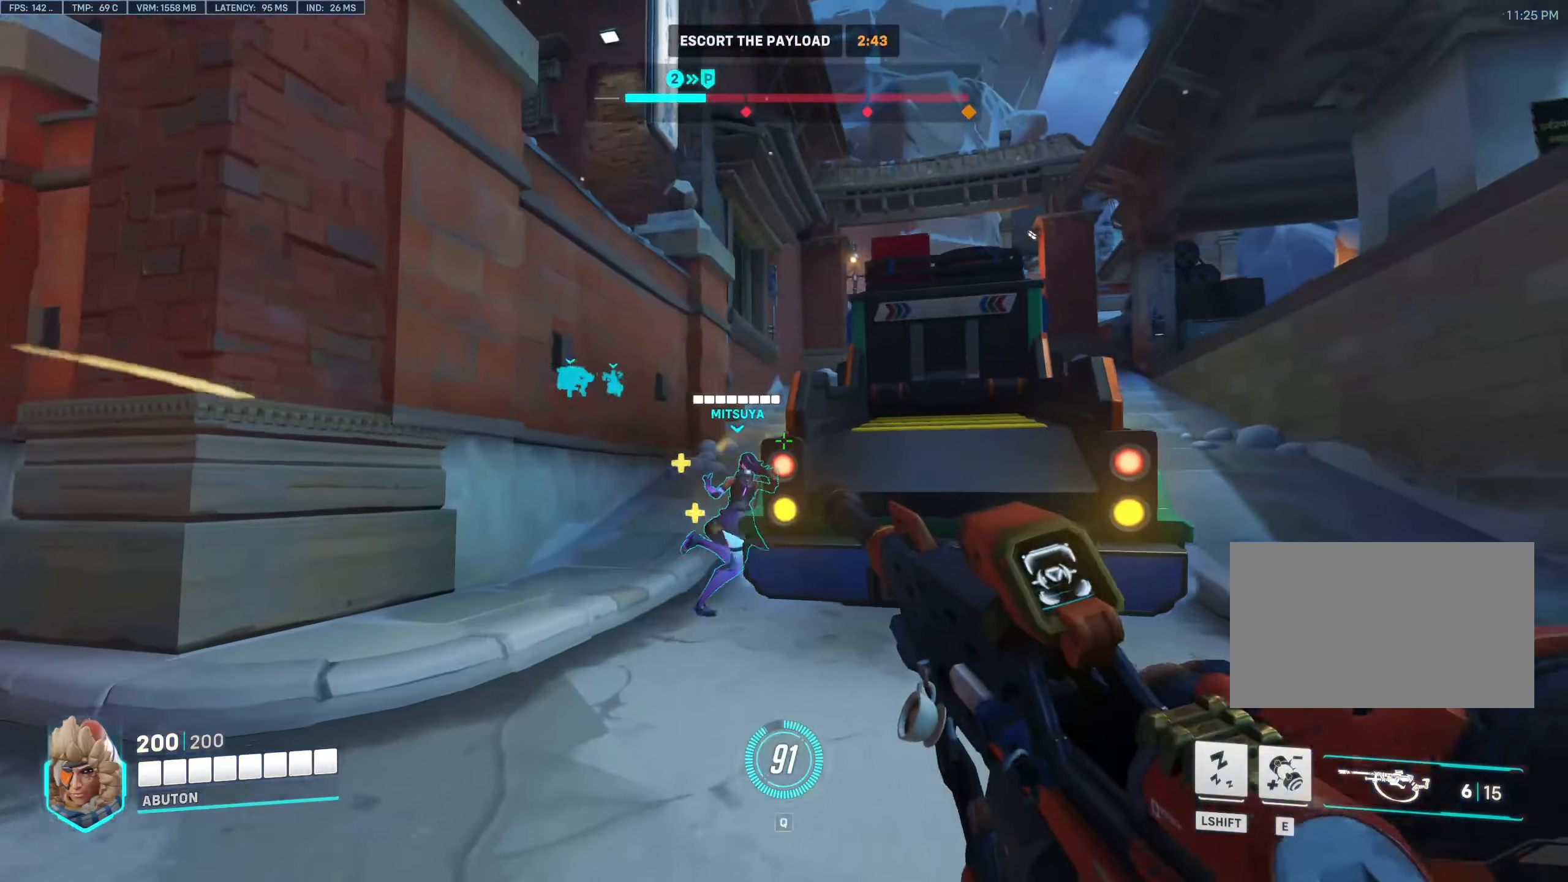
{"dt_ms": 500, "keys": ["d", "w"], "mouse": [], "events": [[117, "r", "down"], [200, "r", "up"], [350, "d", "down"]]}
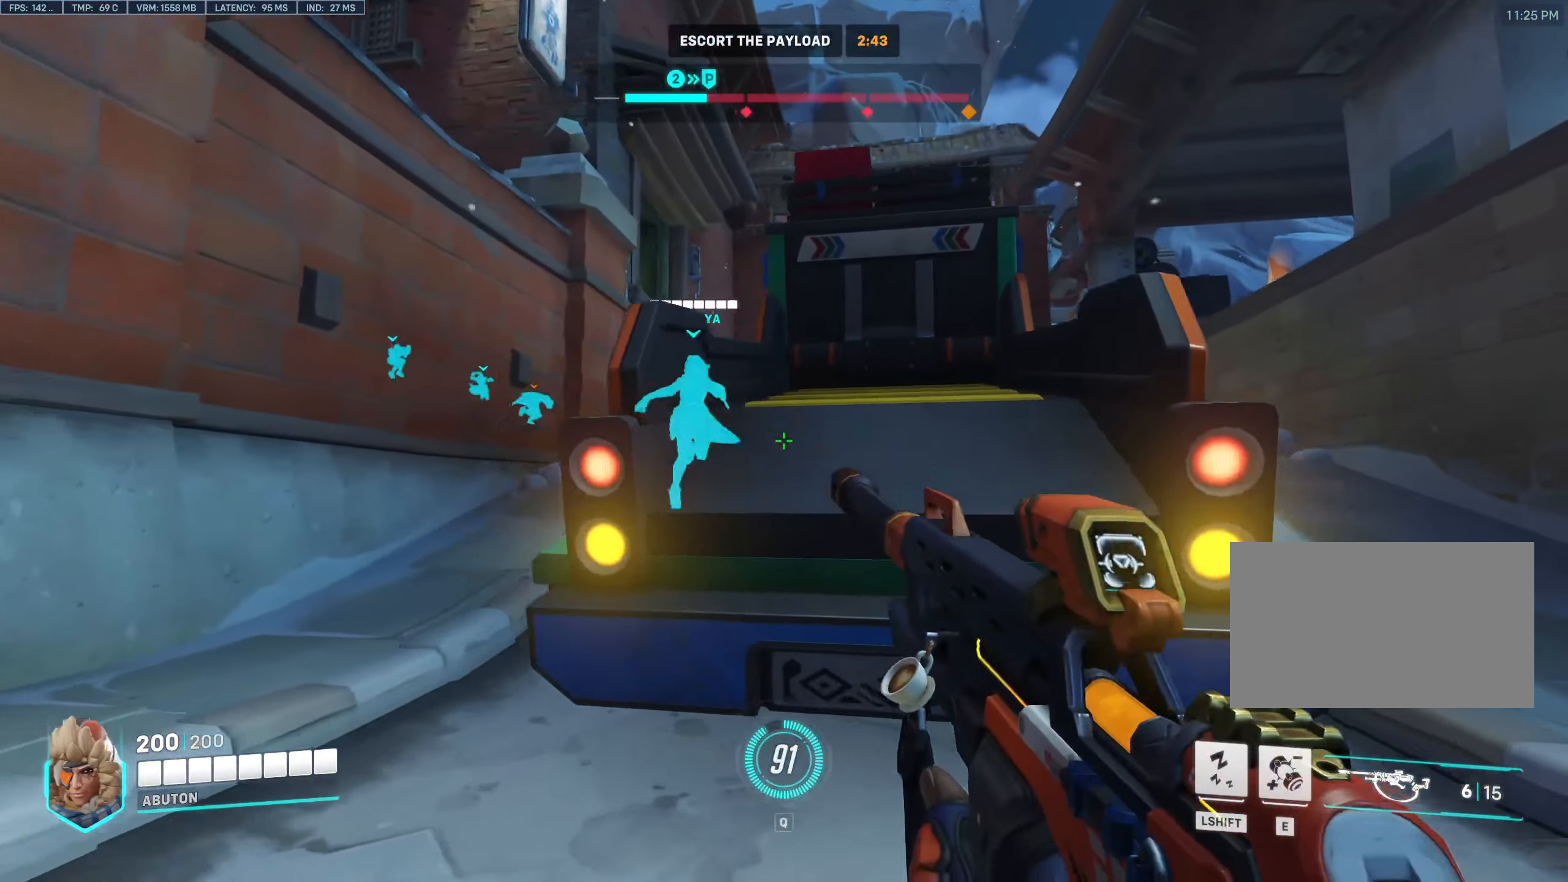
{"dt_ms": 500, "keys": ["d", "w"], "mouse": [], "events": [[117, "w", "up"], [367, "w", "down"]]}